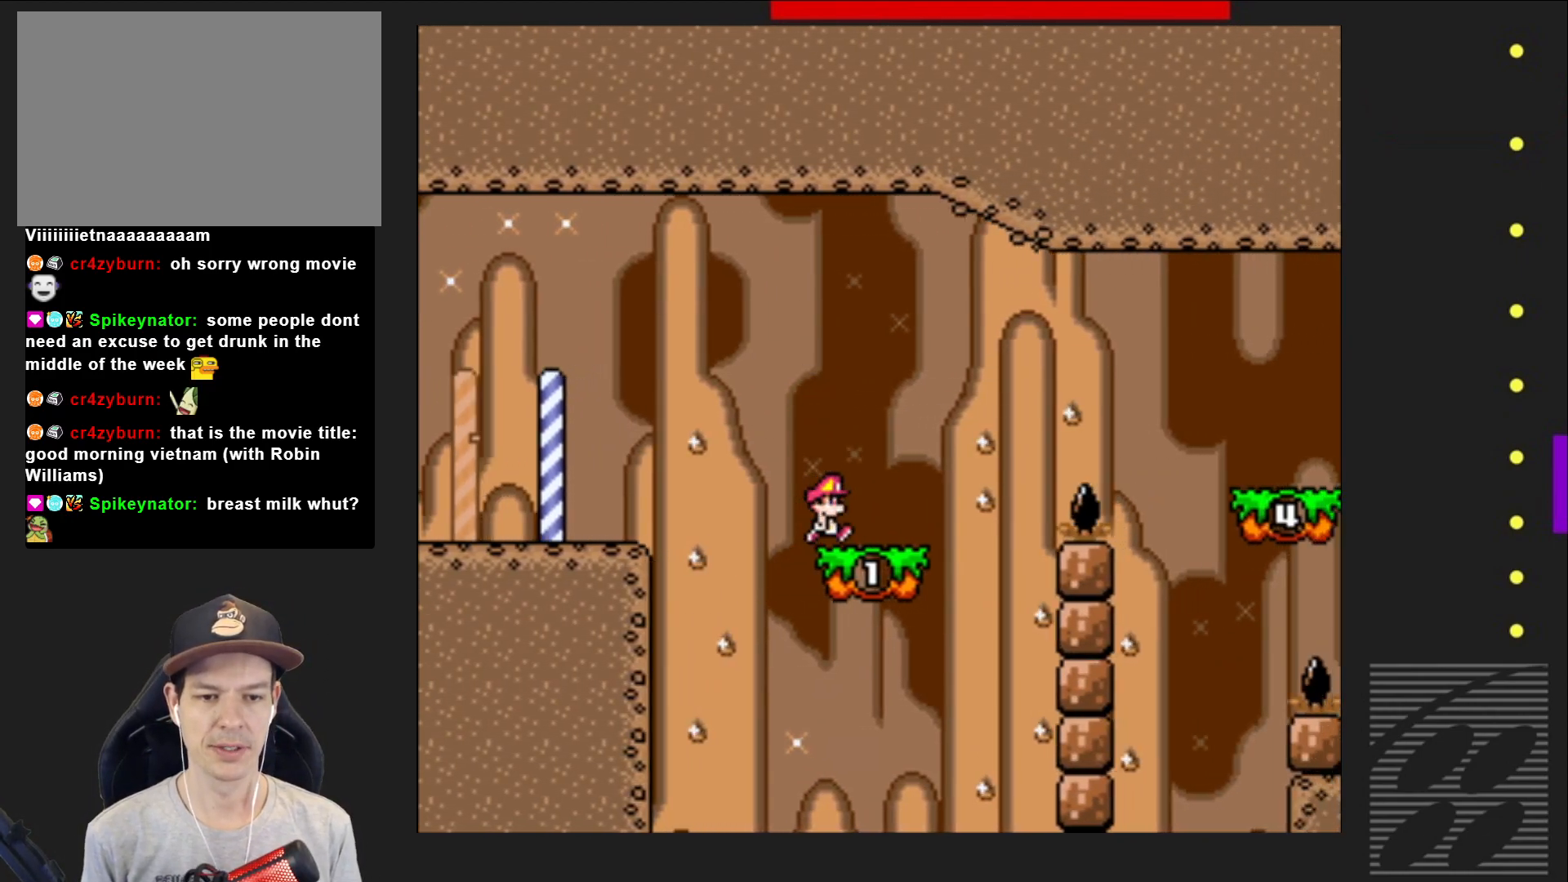
Gameplay with a controller (PlayStation layout); each line is a JSON object with the inputs held at the frame after it. "events" lists button and stick changes between this image and that frame as [ms after this image, input, new state], when the widget could be followed in between. Not read: L3 R3 left_stick right_stick.
{"buttons": ["CROSS", "SQUARE", "DPAD_RIGHT"], "events": [[250, "CROSS", "down"]]}
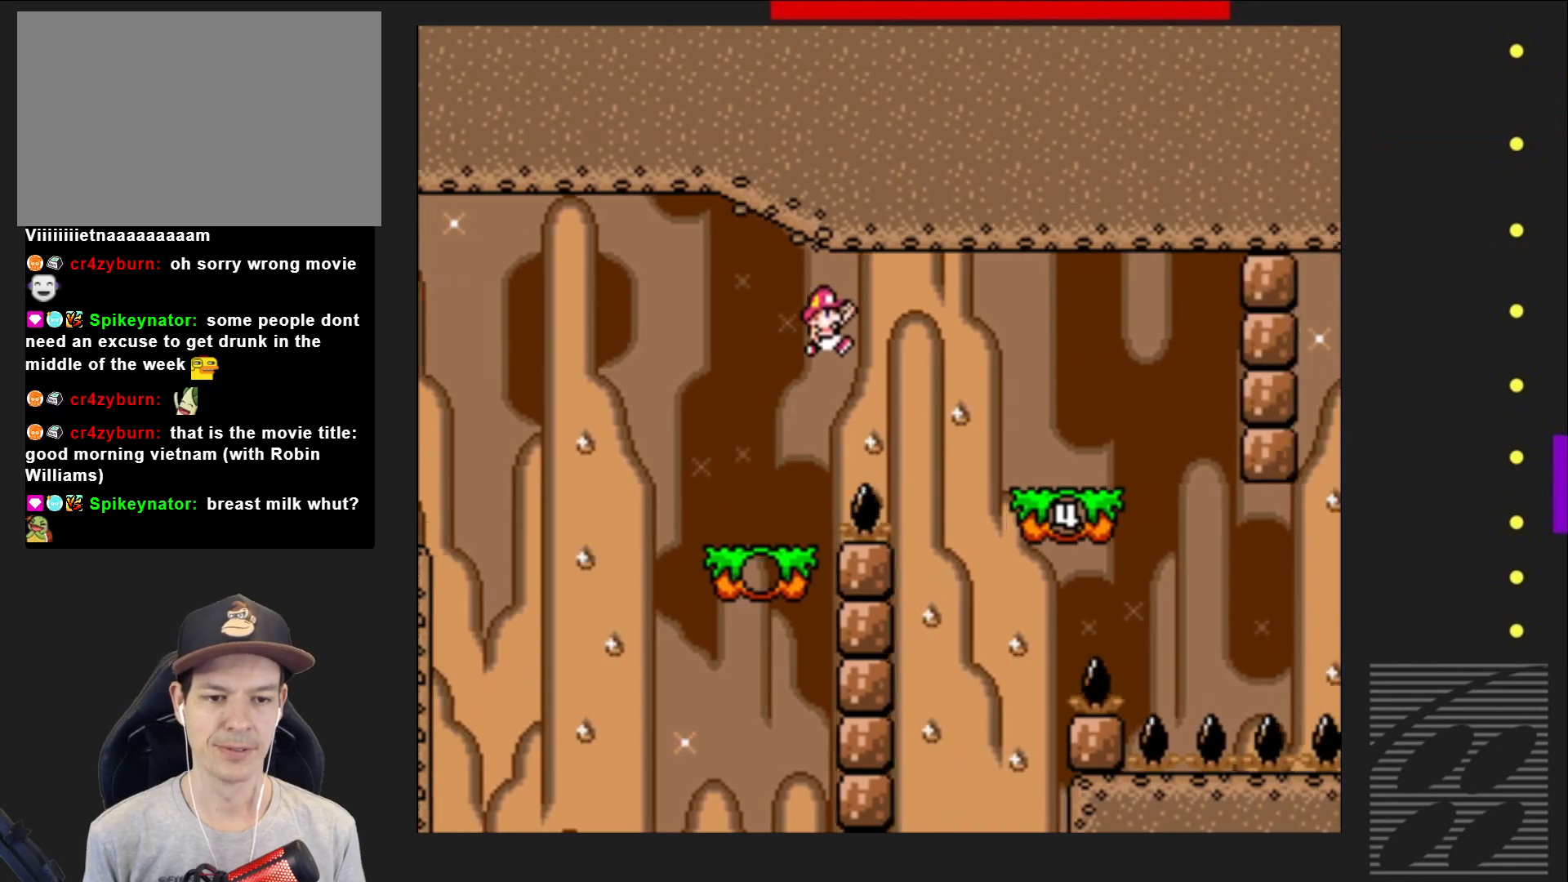
{"buttons": ["SQUARE"], "events": [[200, "DPAD_RIGHT", "up"], [267, "CROSS", "up"], [350, "DPAD_LEFT", "down"], [483, "DPAD_LEFT", "up"]]}
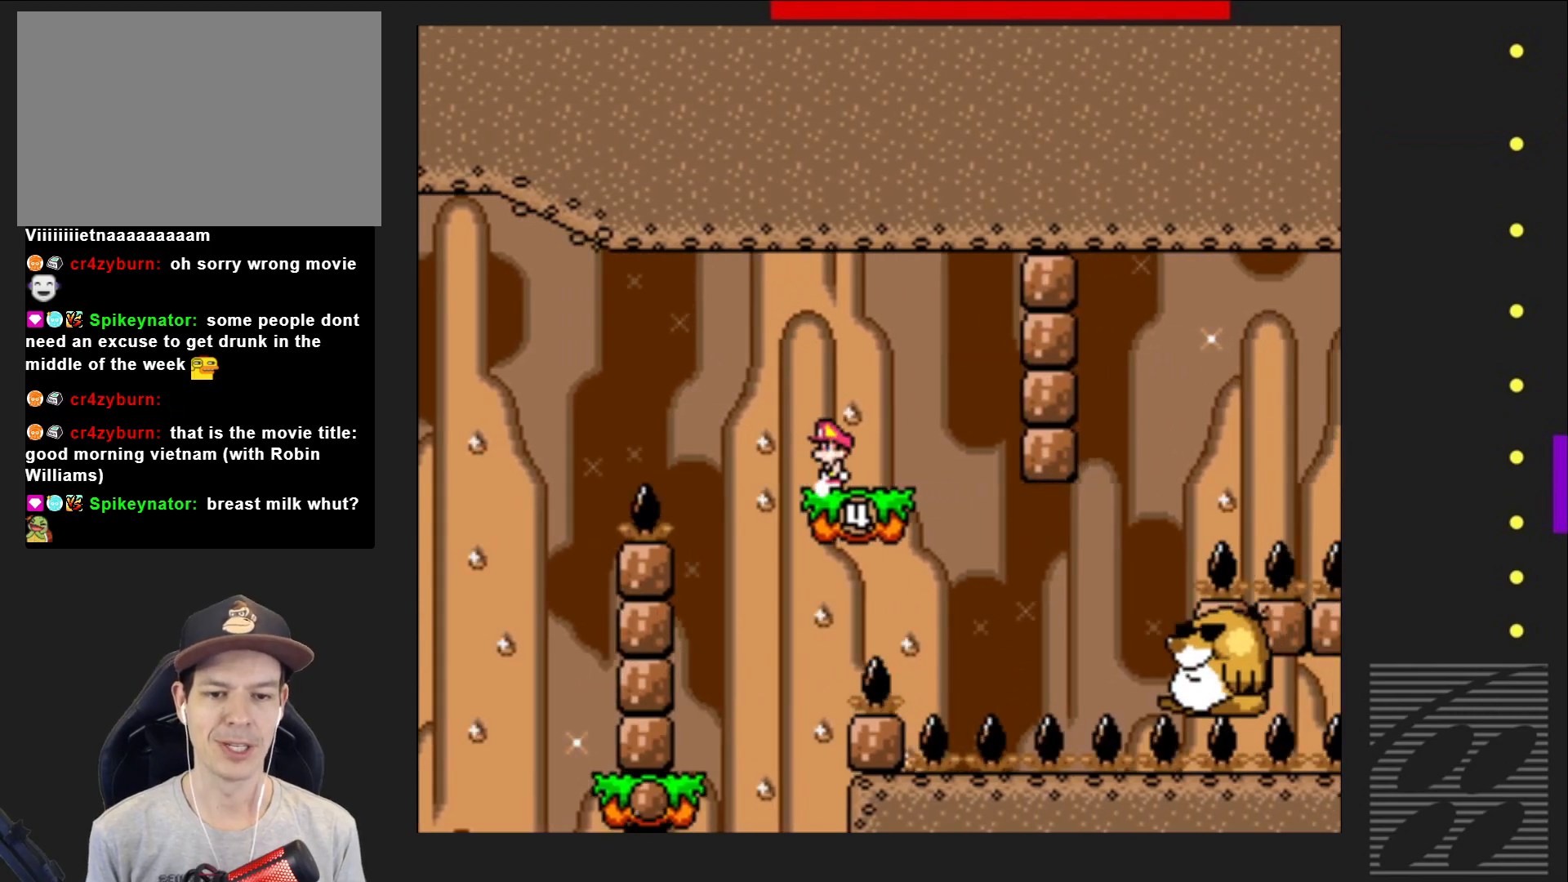
{"buttons": ["SQUARE"], "events": []}
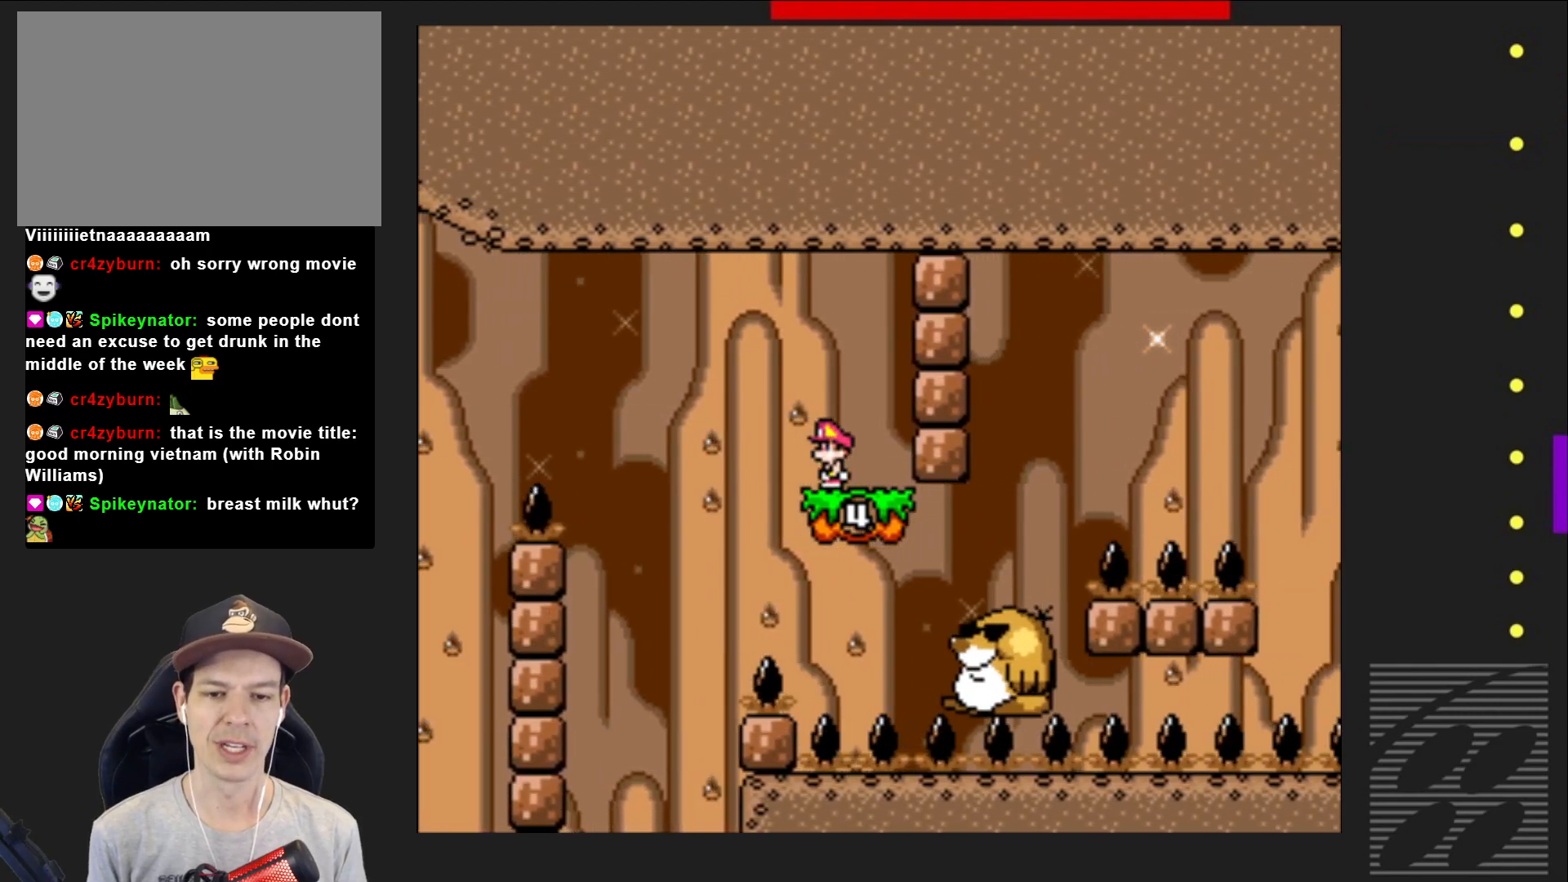
{"buttons": ["SQUARE", "DPAD_RIGHT"], "events": [[133, "CROSS", "down"], [200, "DPAD_LEFT", "down"], [317, "CROSS", "up"], [350, "DPAD_LEFT", "up"], [467, "DPAD_RIGHT", "down"]]}
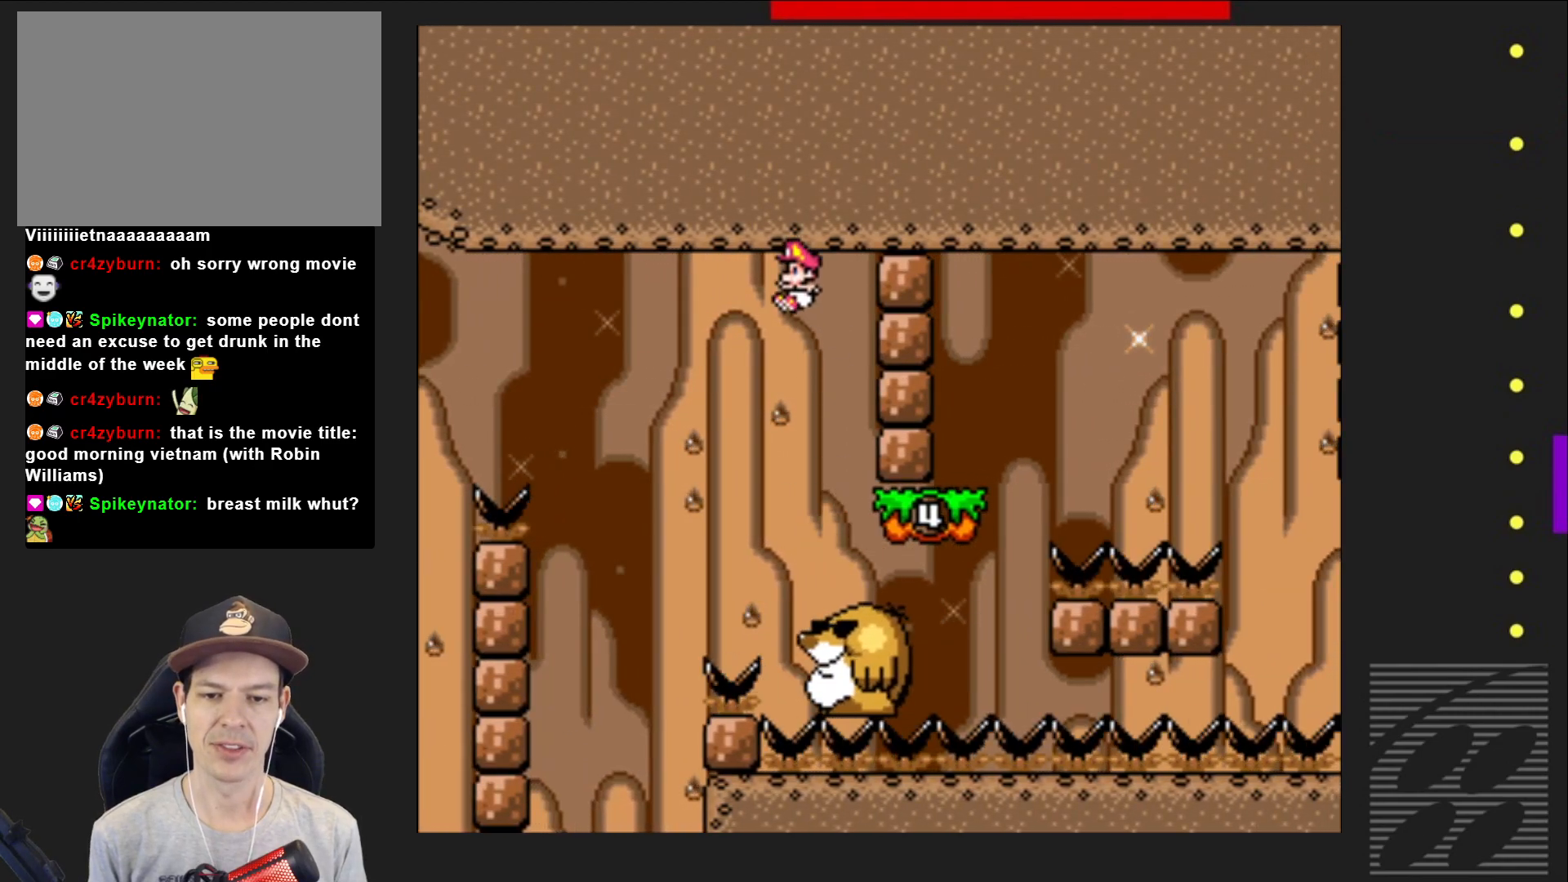
{"buttons": ["SQUARE", "DPAD_RIGHT"], "events": [[83, "DPAD_RIGHT", "up"], [483, "DPAD_RIGHT", "down"]]}
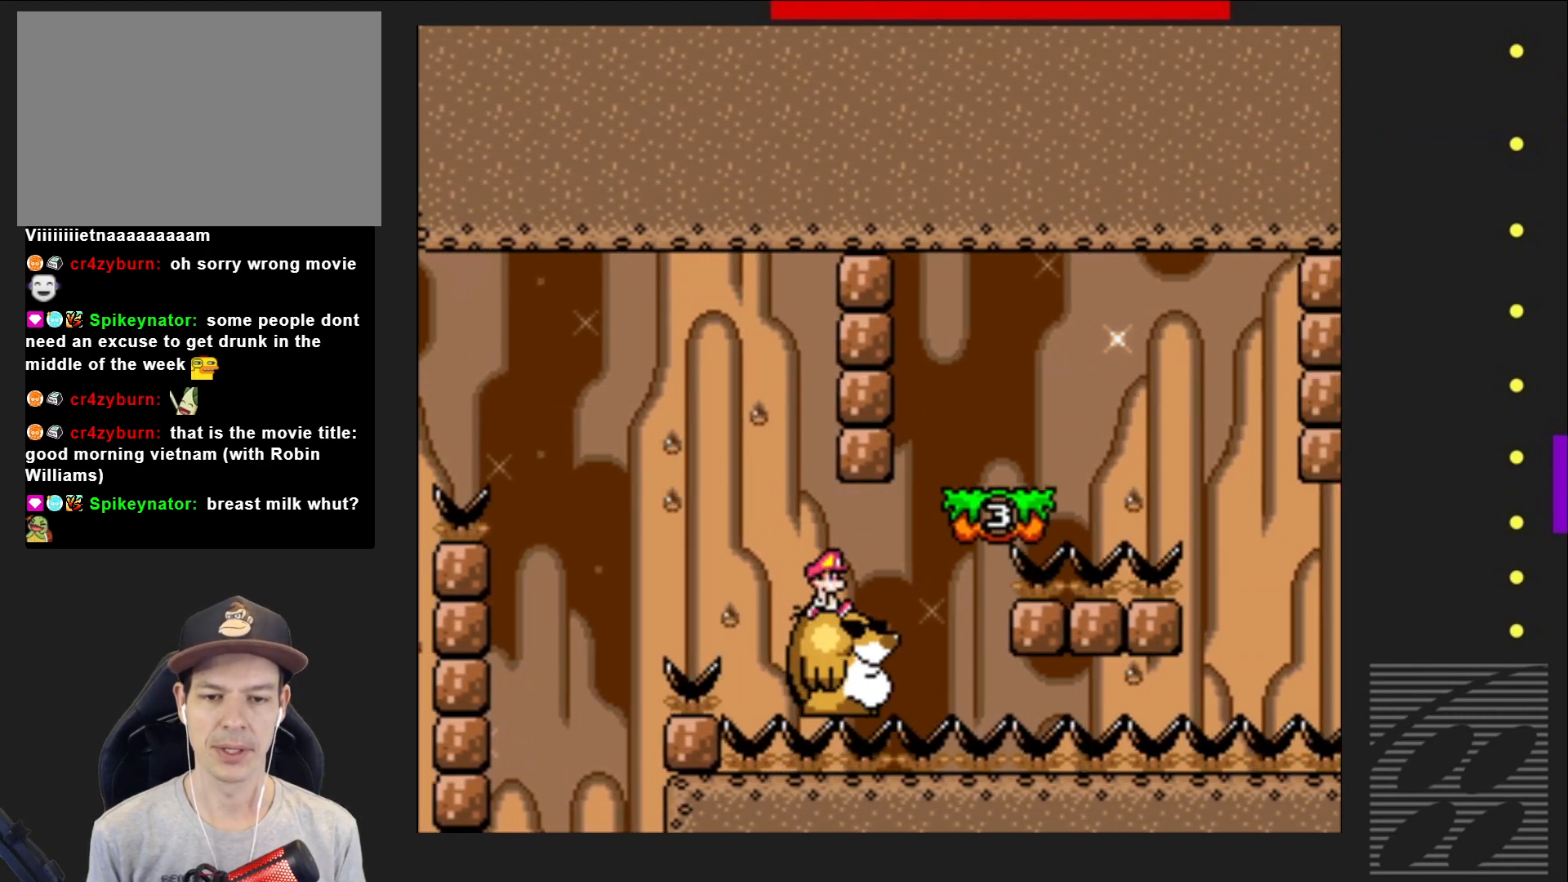
{"buttons": ["CROSS", "SQUARE", "DPAD_RIGHT"], "events": [[100, "DPAD_RIGHT", "up"], [217, "DPAD_RIGHT", "down"], [267, "CROSS", "down"]]}
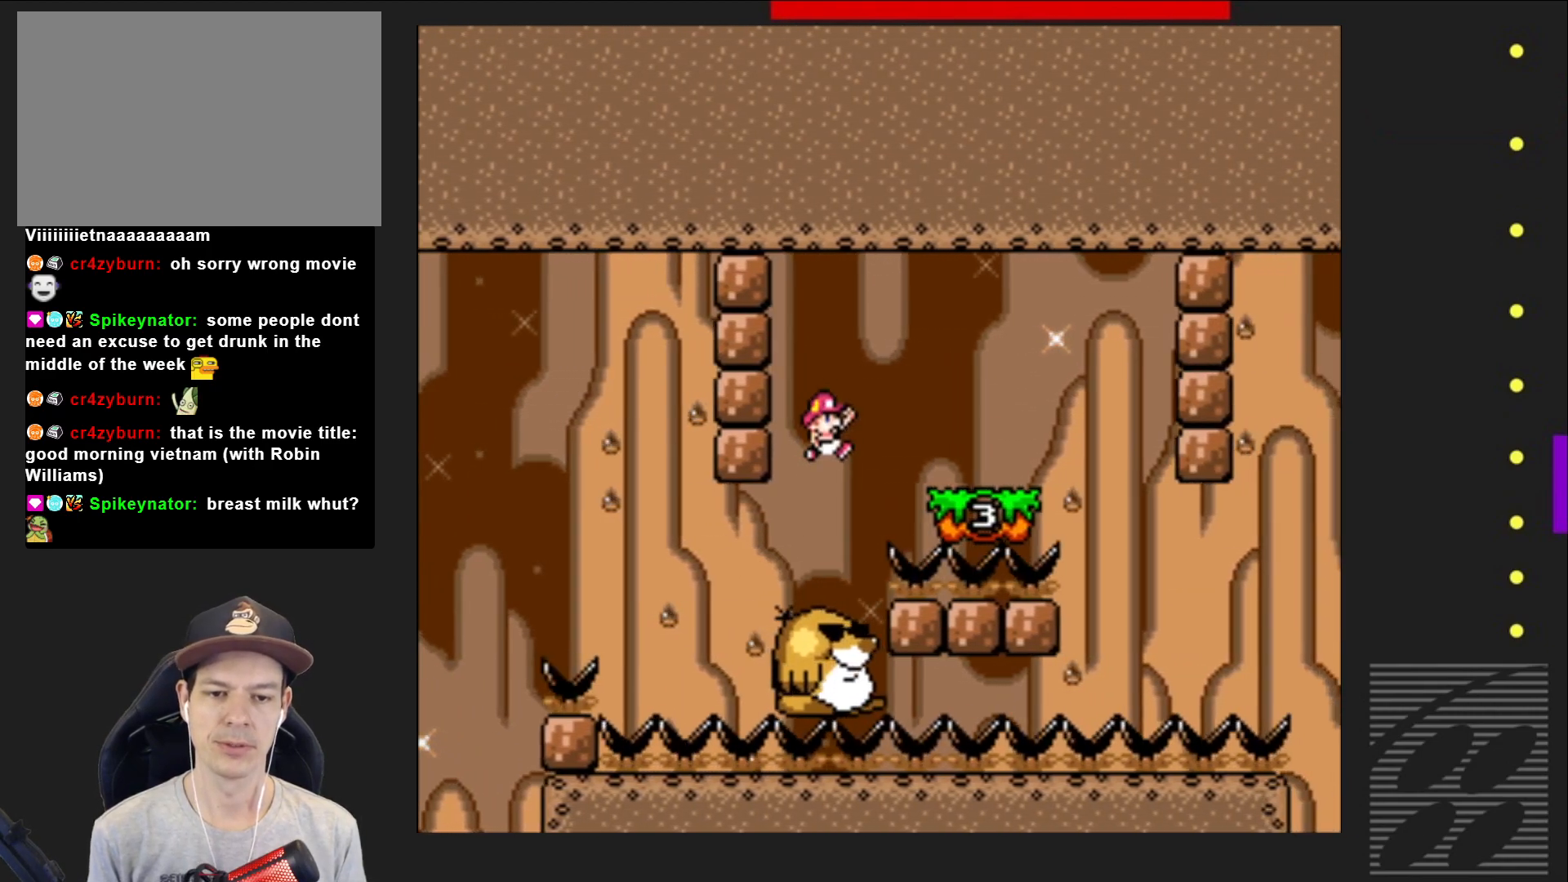
{"buttons": ["SQUARE", "DPAD_LEFT"], "events": [[317, "DPAD_RIGHT", "up"], [350, "CROSS", "up"], [433, "DPAD_LEFT", "down"]]}
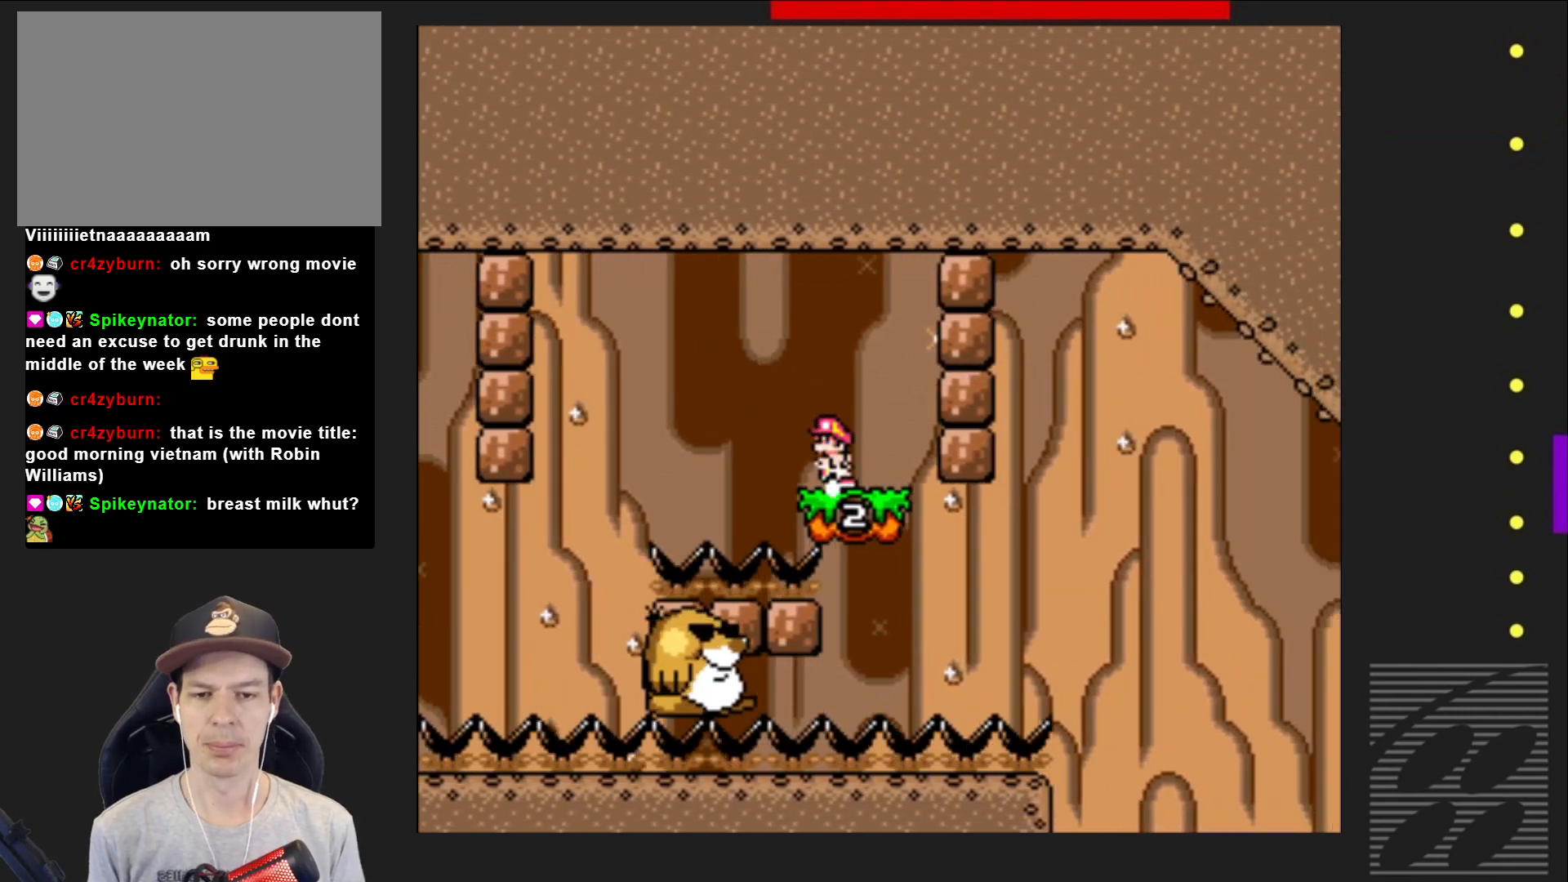
{"buttons": ["CROSS", "SQUARE", "DPAD_LEFT"], "events": [[83, "DPAD_LEFT", "up"], [417, "CROSS", "down"], [417, "DPAD_LEFT", "down"]]}
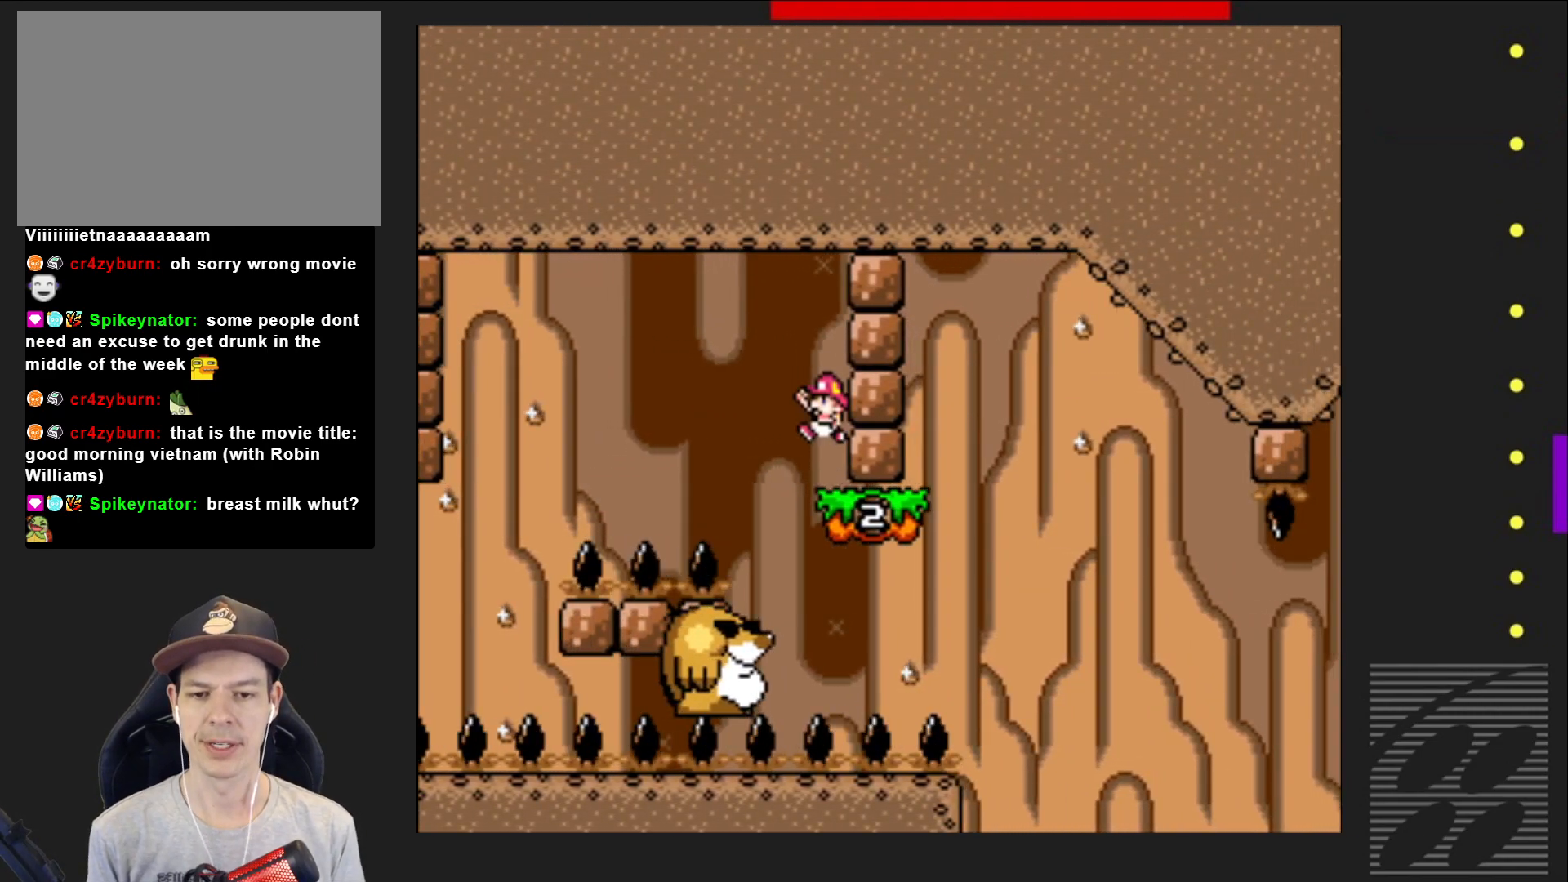
{"buttons": ["SQUARE", "DPAD_RIGHT"], "events": [[50, "CROSS", "up"], [50, "DPAD_LEFT", "up"], [300, "DPAD_RIGHT", "down"]]}
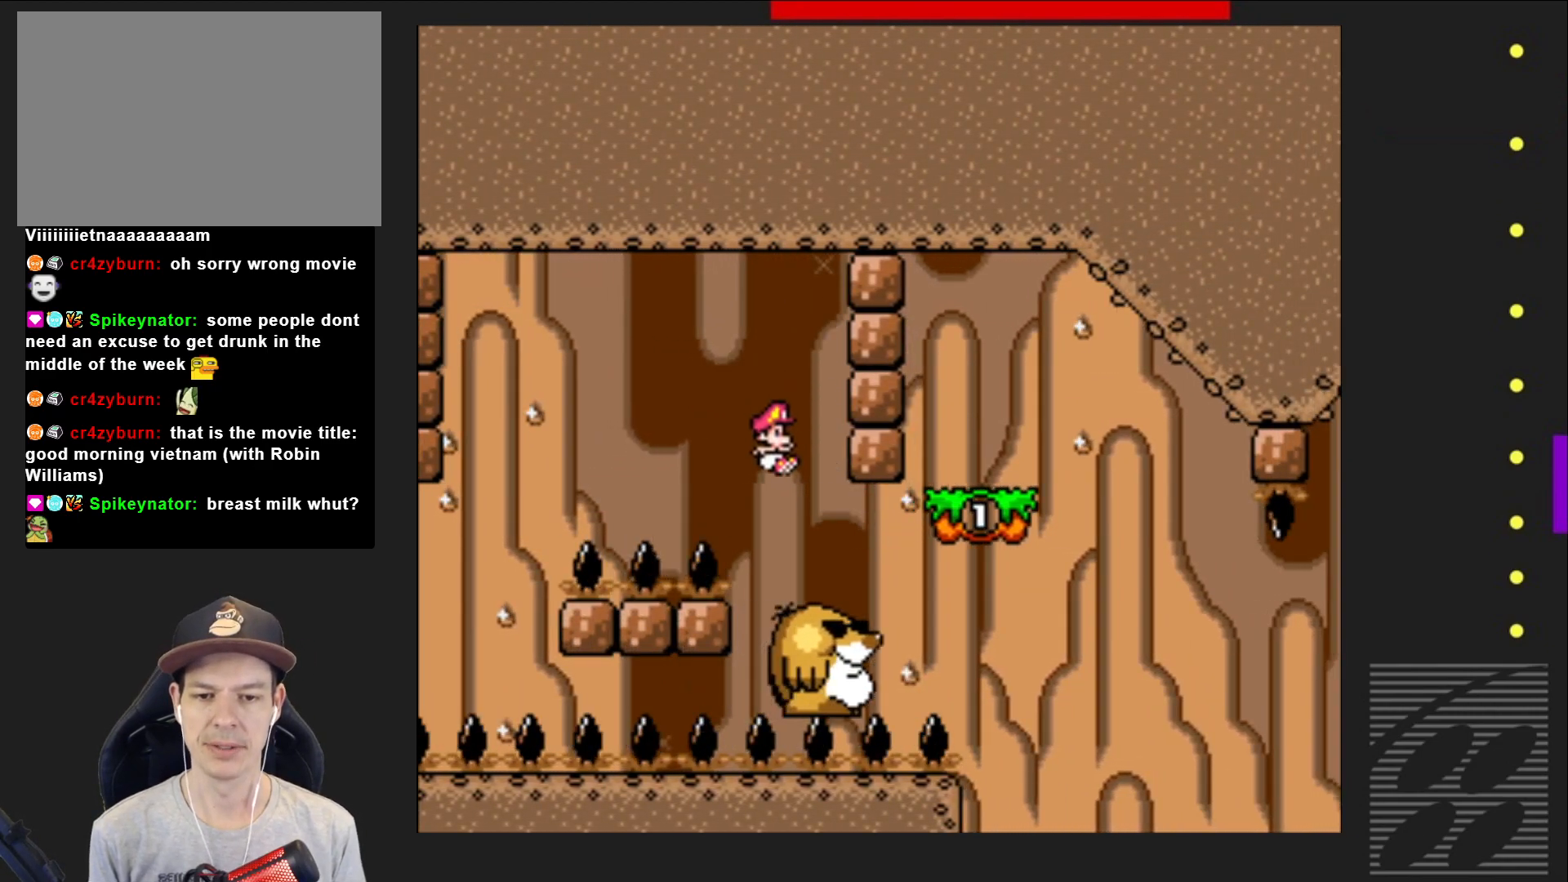
{"buttons": ["CROSS", "SQUARE", "DPAD_RIGHT"], "events": [[183, "DPAD_RIGHT", "up"], [267, "DPAD_RIGHT", "down"], [350, "CROSS", "down"]]}
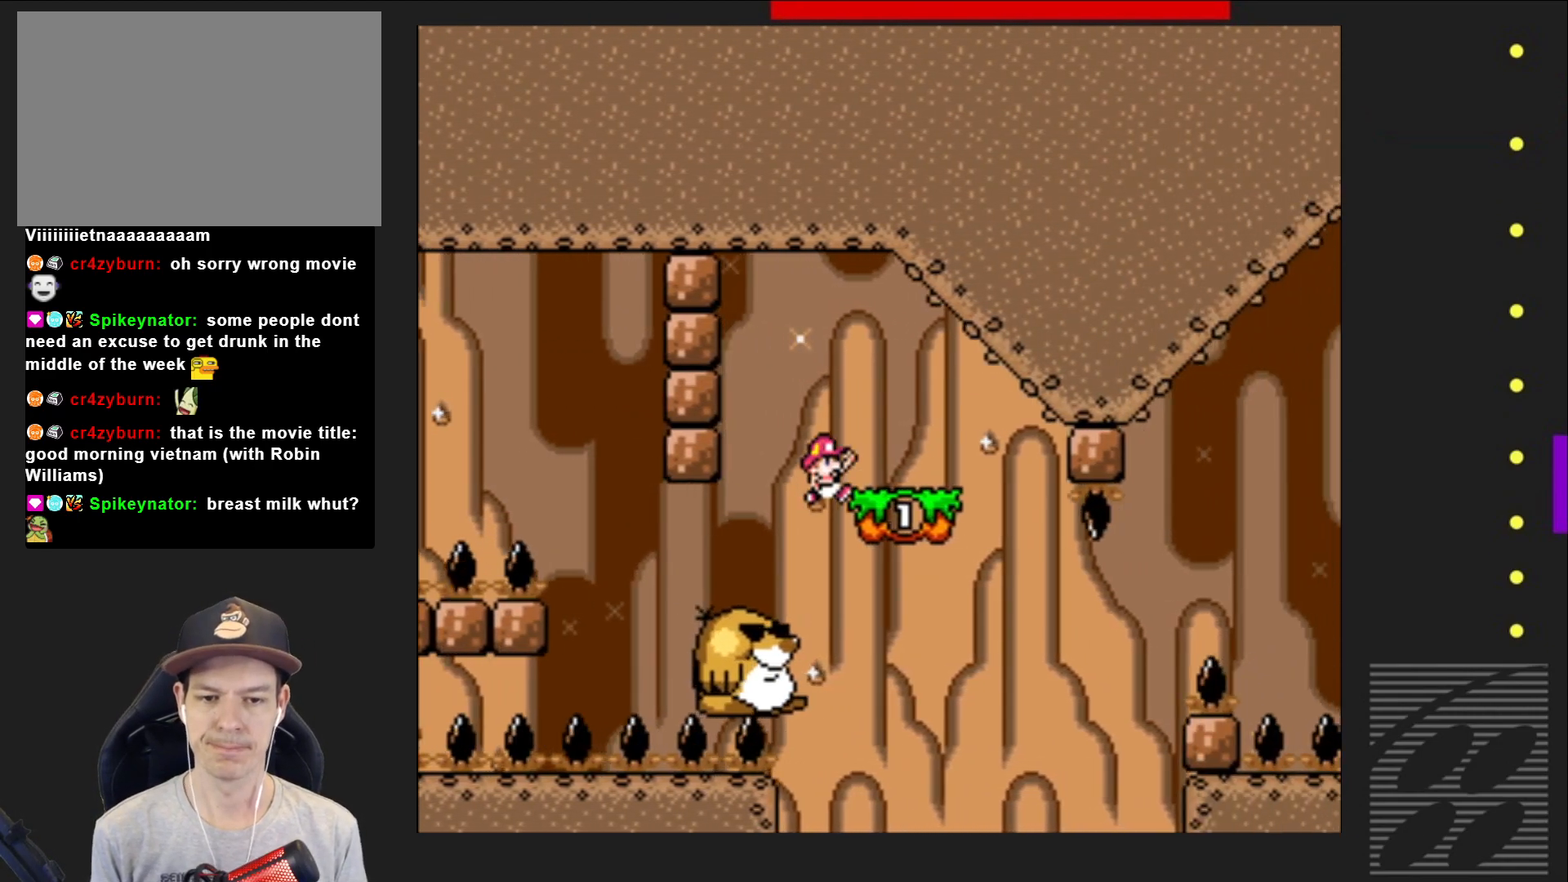
{"buttons": ["SQUARE"], "events": [[33, "CROSS", "up"], [133, "DPAD_RIGHT", "up"], [217, "DPAD_LEFT", "down"], [383, "DPAD_LEFT", "up"]]}
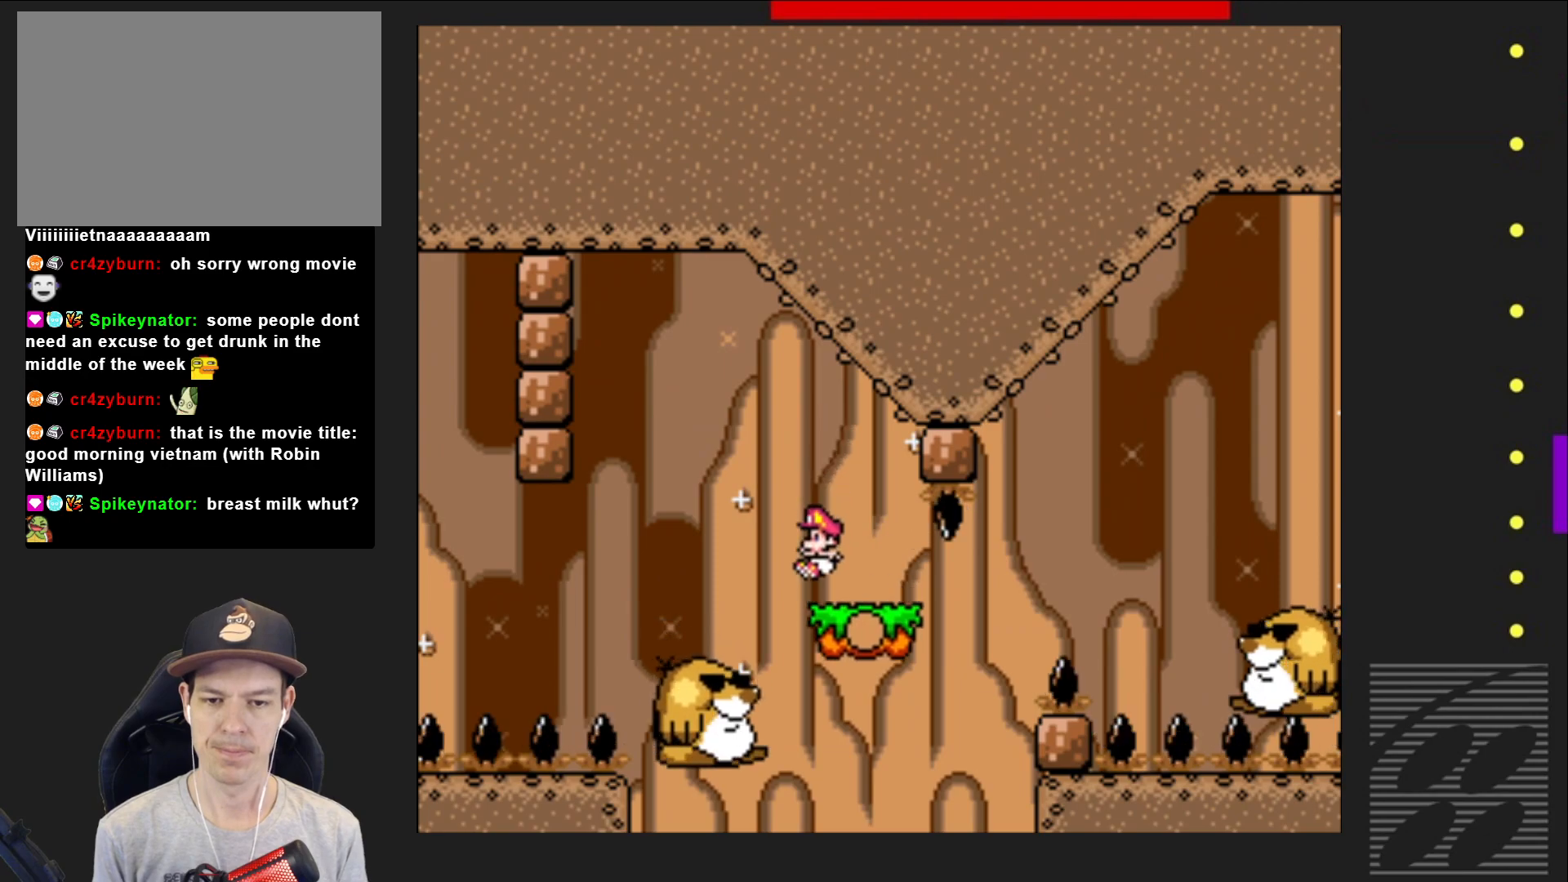
{"buttons": ["CROSS", "SQUARE"], "events": [[133, "DPAD_RIGHT", "down"], [367, "CROSS", "down"], [483, "DPAD_RIGHT", "up"]]}
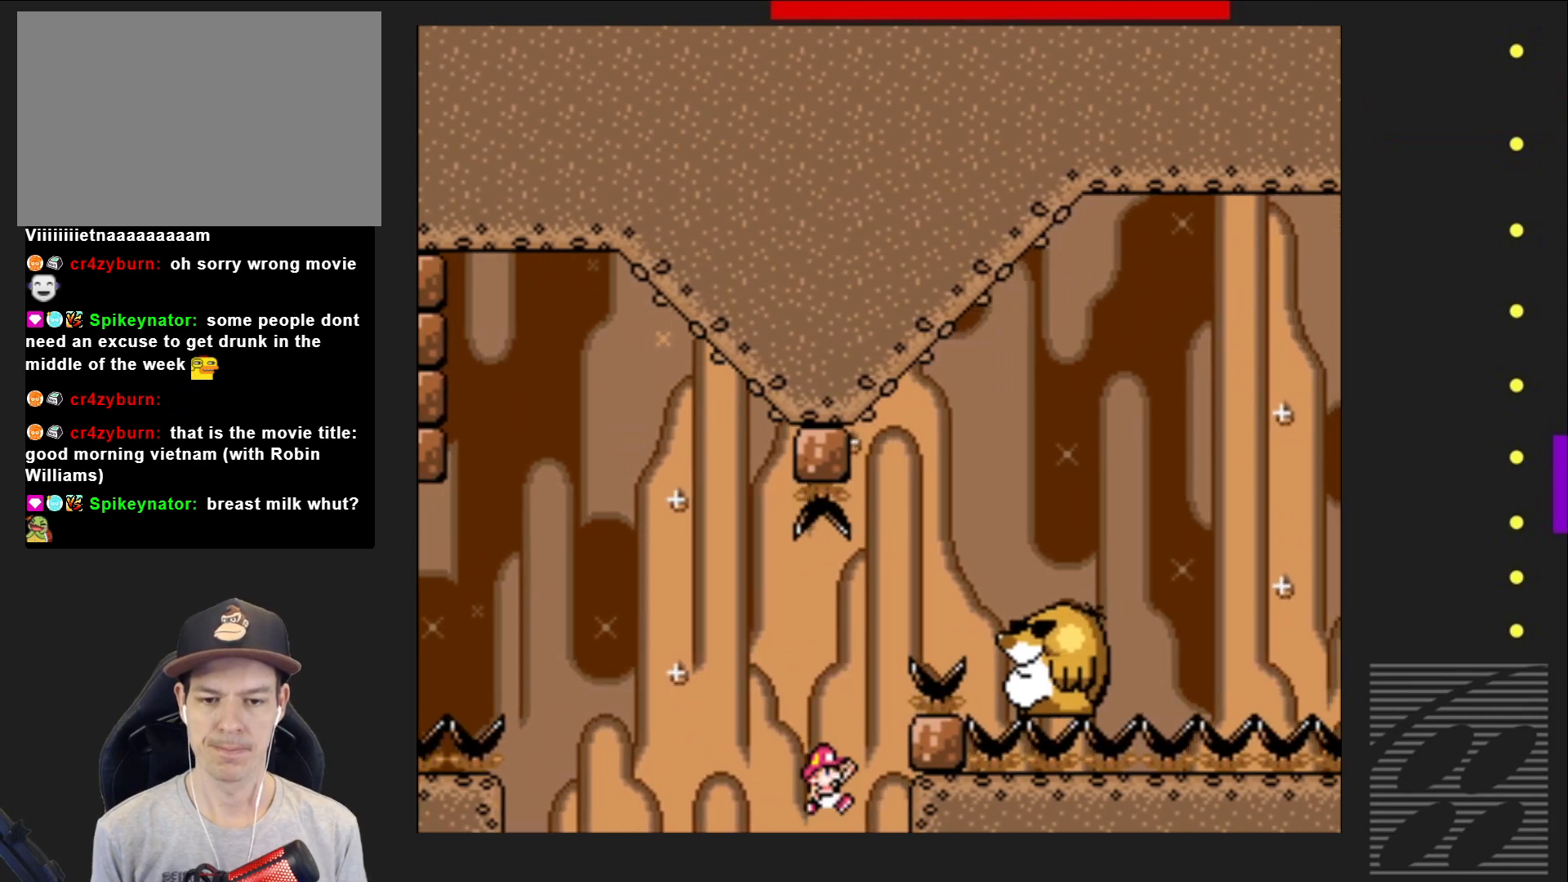
{"buttons": ["CROSS", "SQUARE"], "events": []}
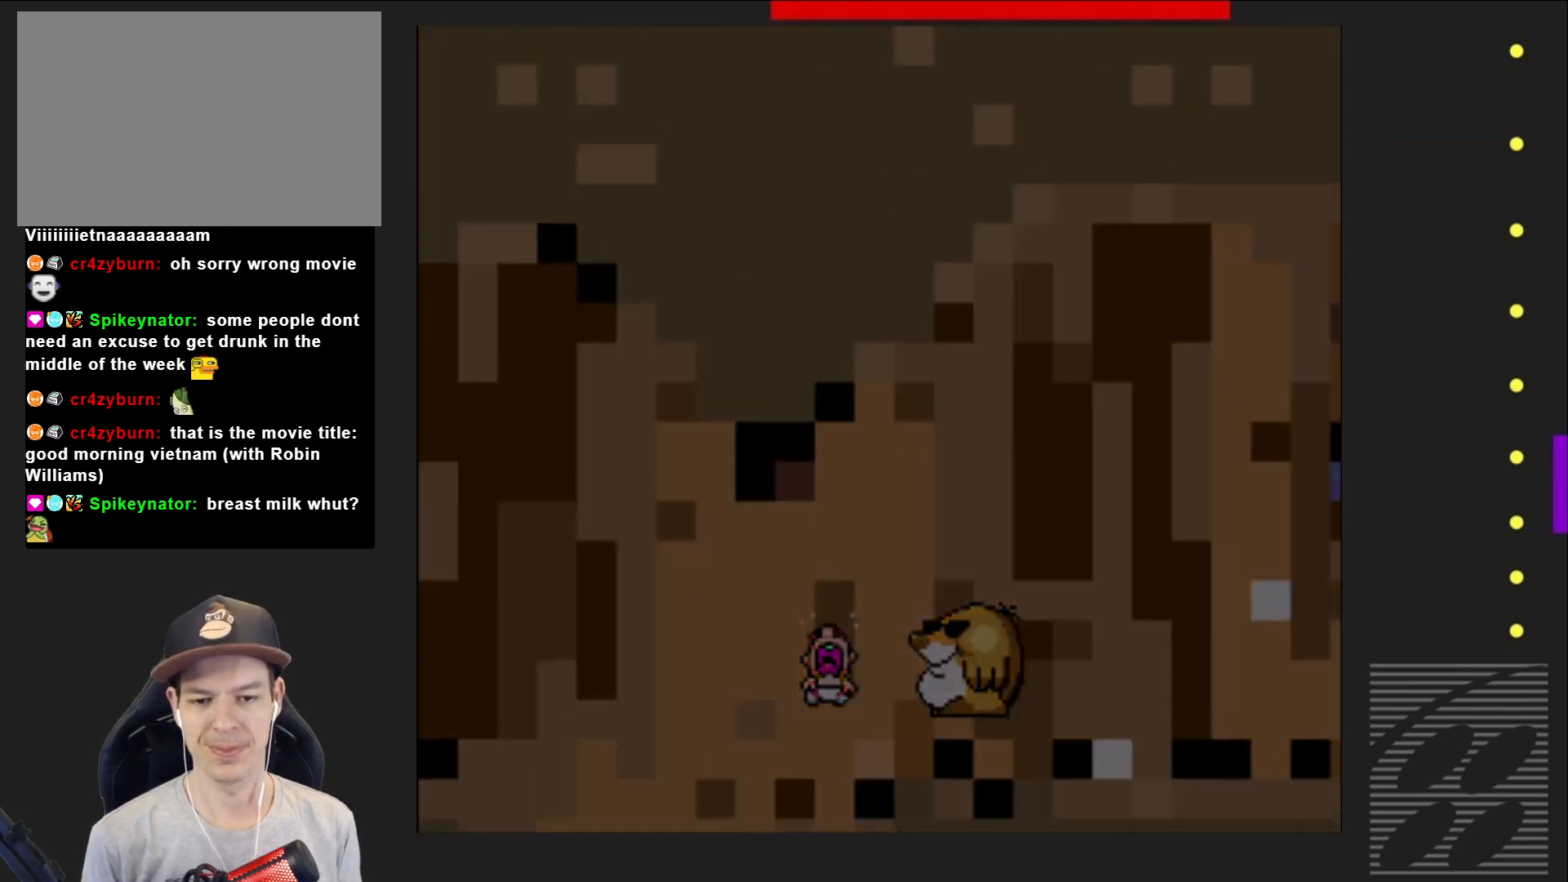
{"buttons": ["SQUARE"], "events": [[400, "CROSS", "up"]]}
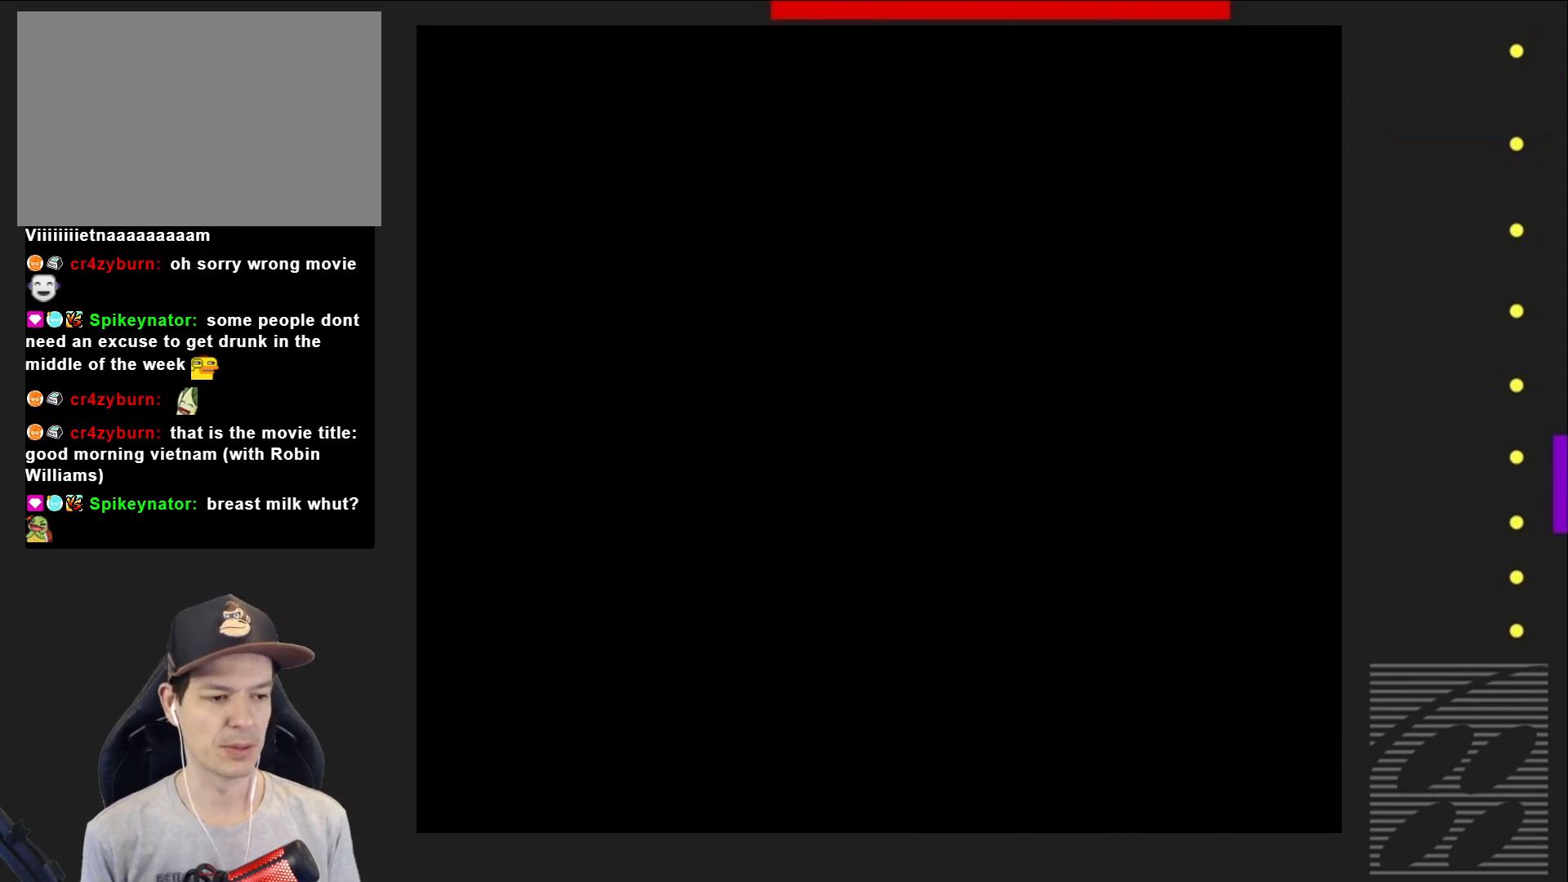
{"buttons": ["SQUARE"], "events": [[50, "SQUARE", "up"], [317, "SQUARE", "down"]]}
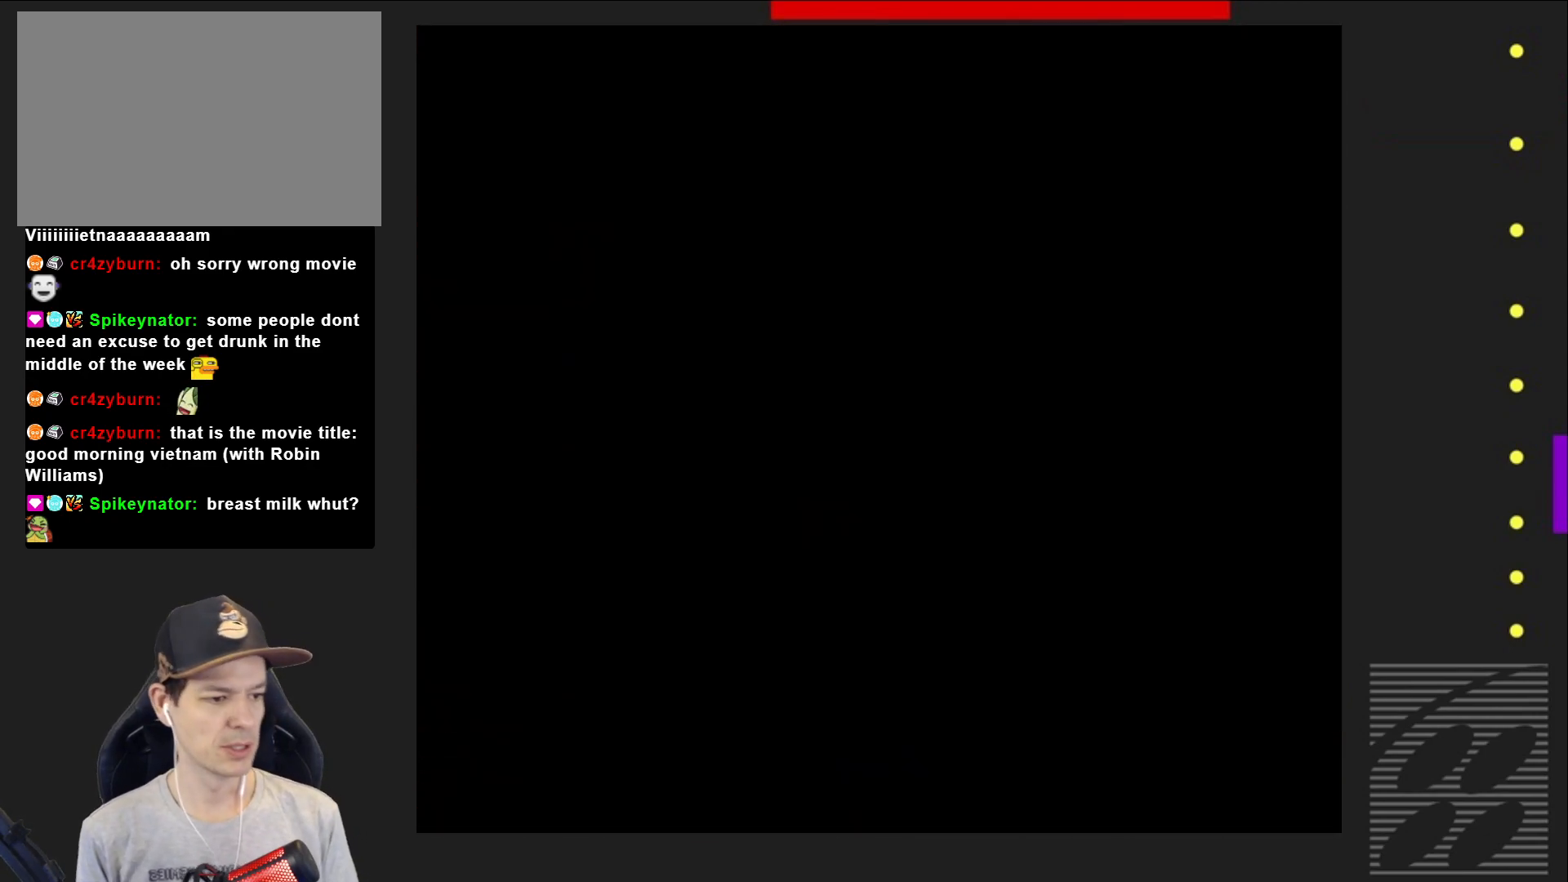
{"buttons": ["SQUARE"], "events": []}
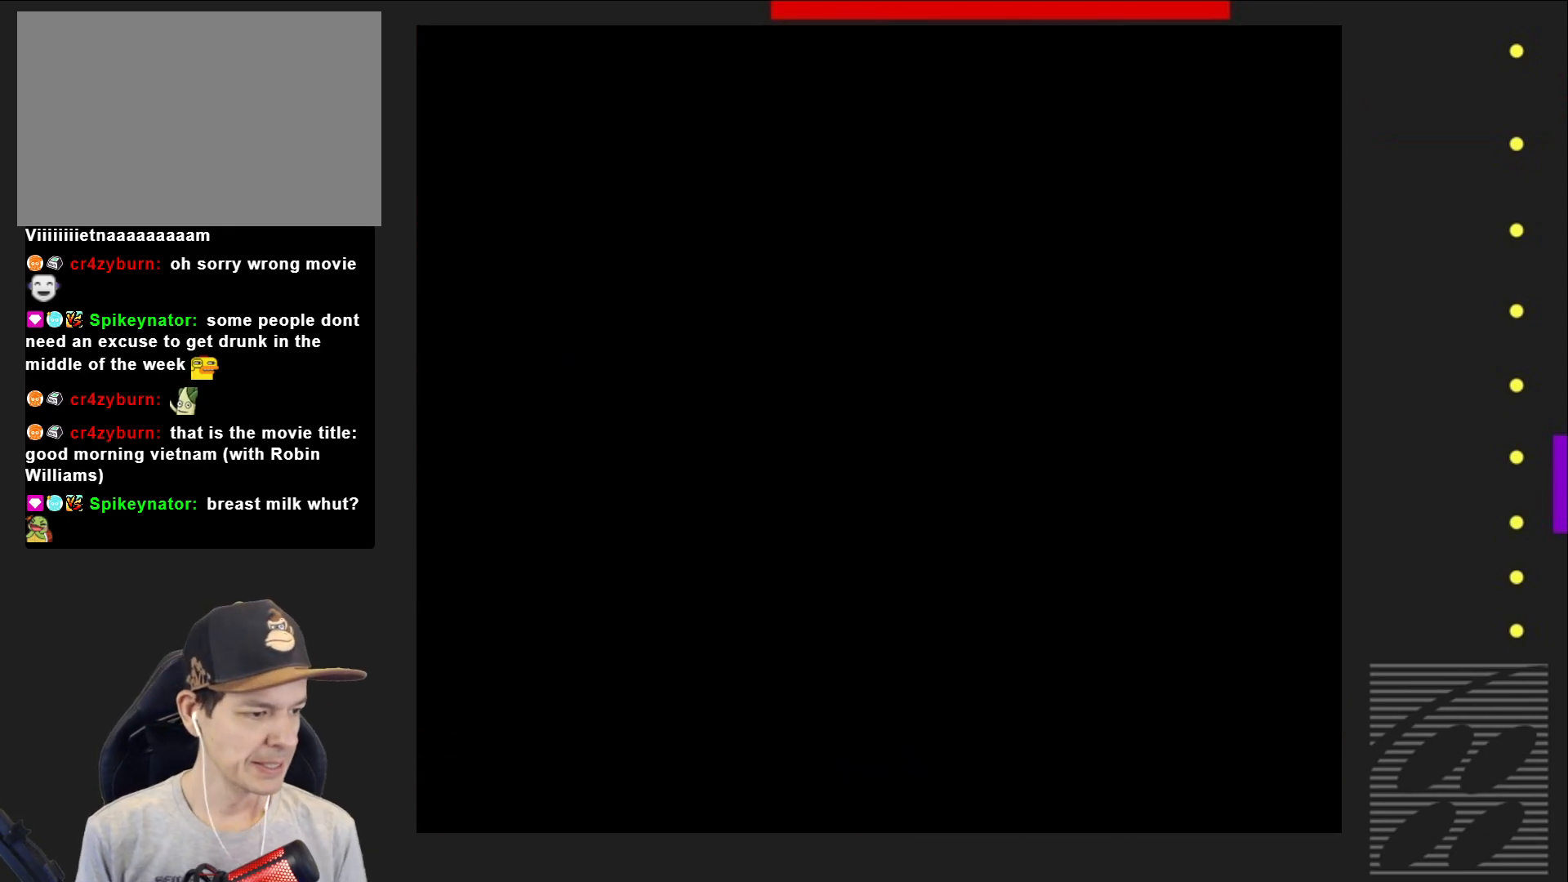
{"buttons": ["SQUARE"], "events": []}
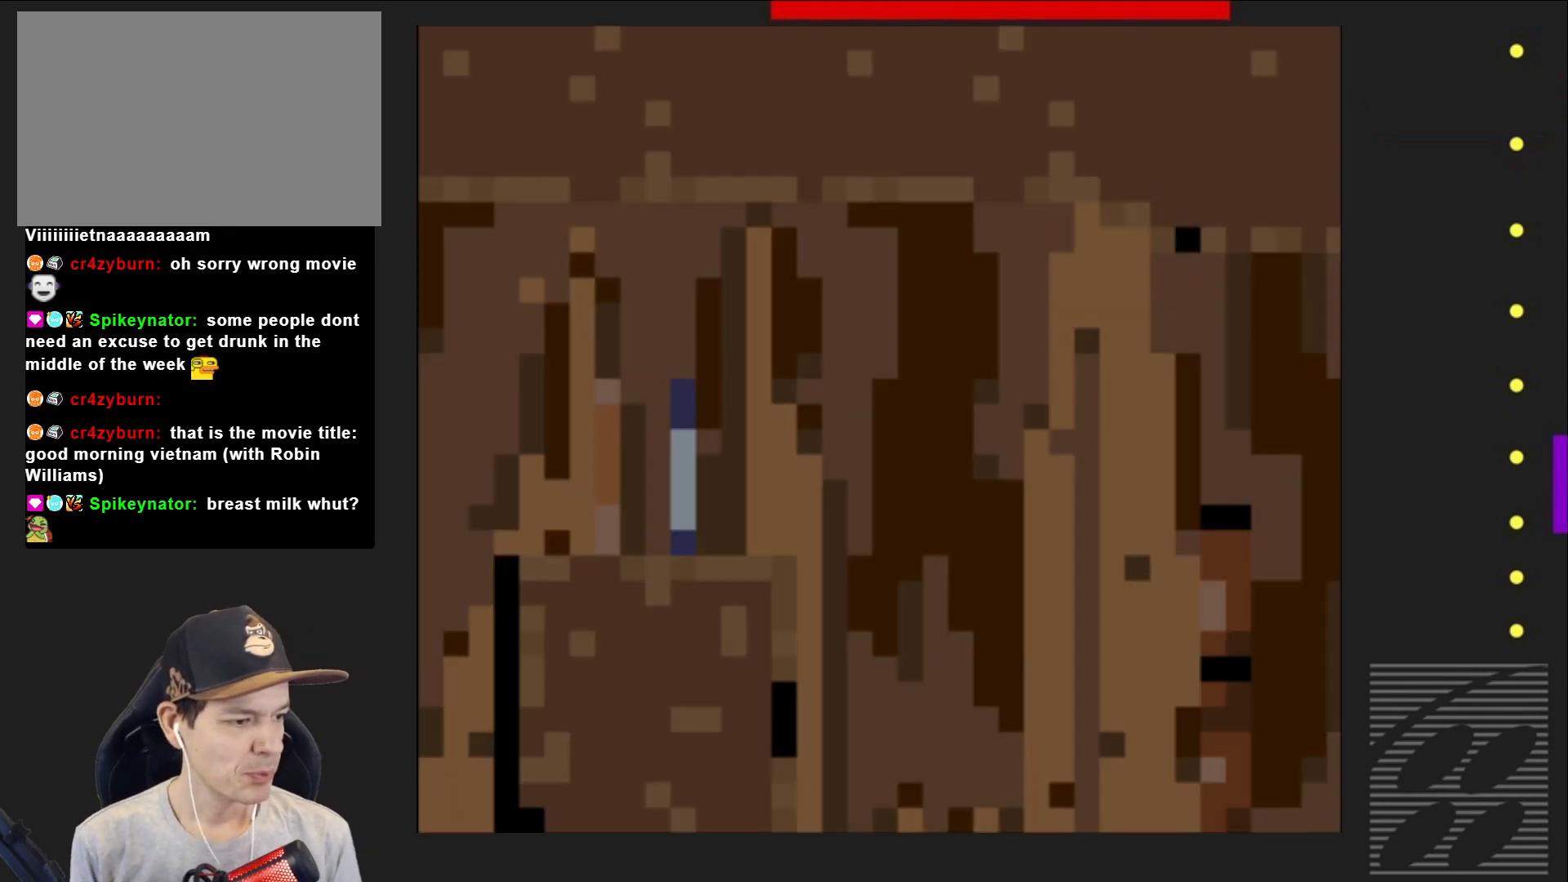
{"buttons": ["SQUARE"], "events": []}
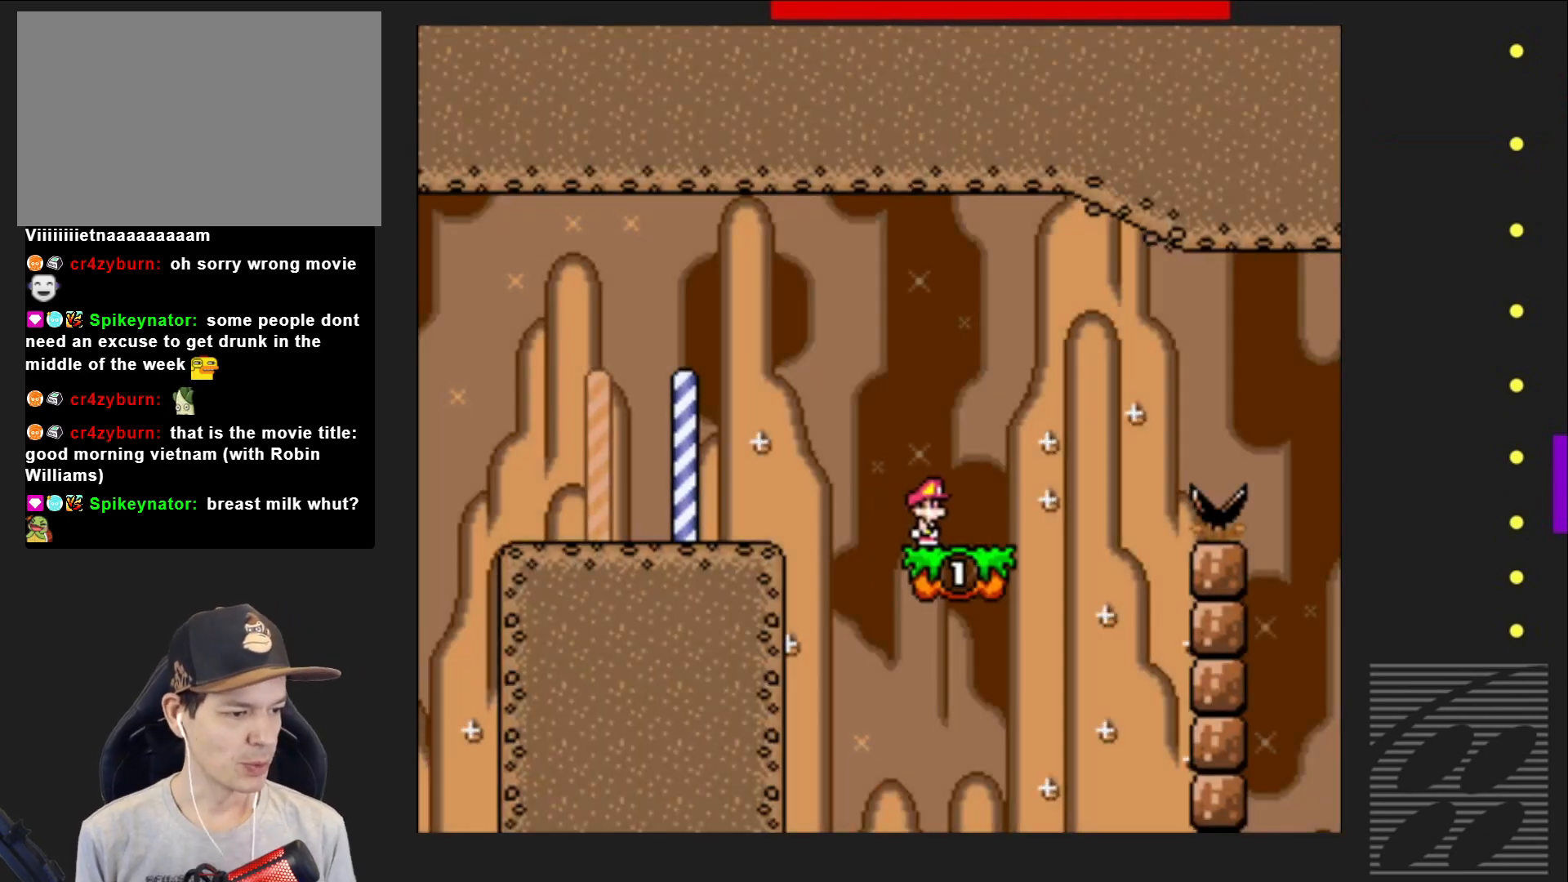
{"buttons": ["SQUARE"], "events": []}
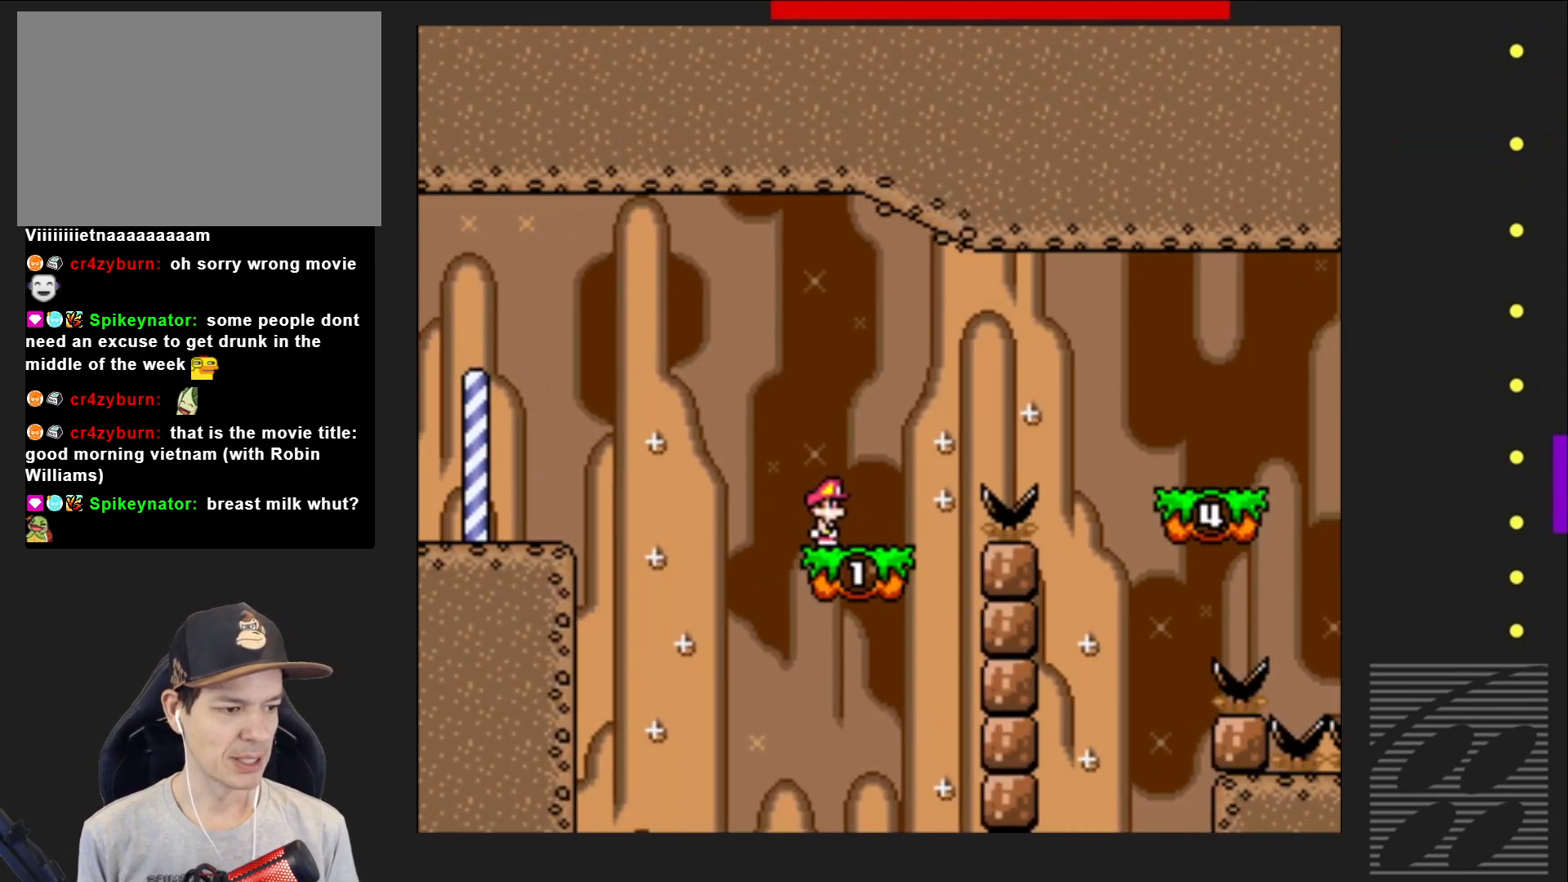
{"buttons": ["SQUARE"], "events": []}
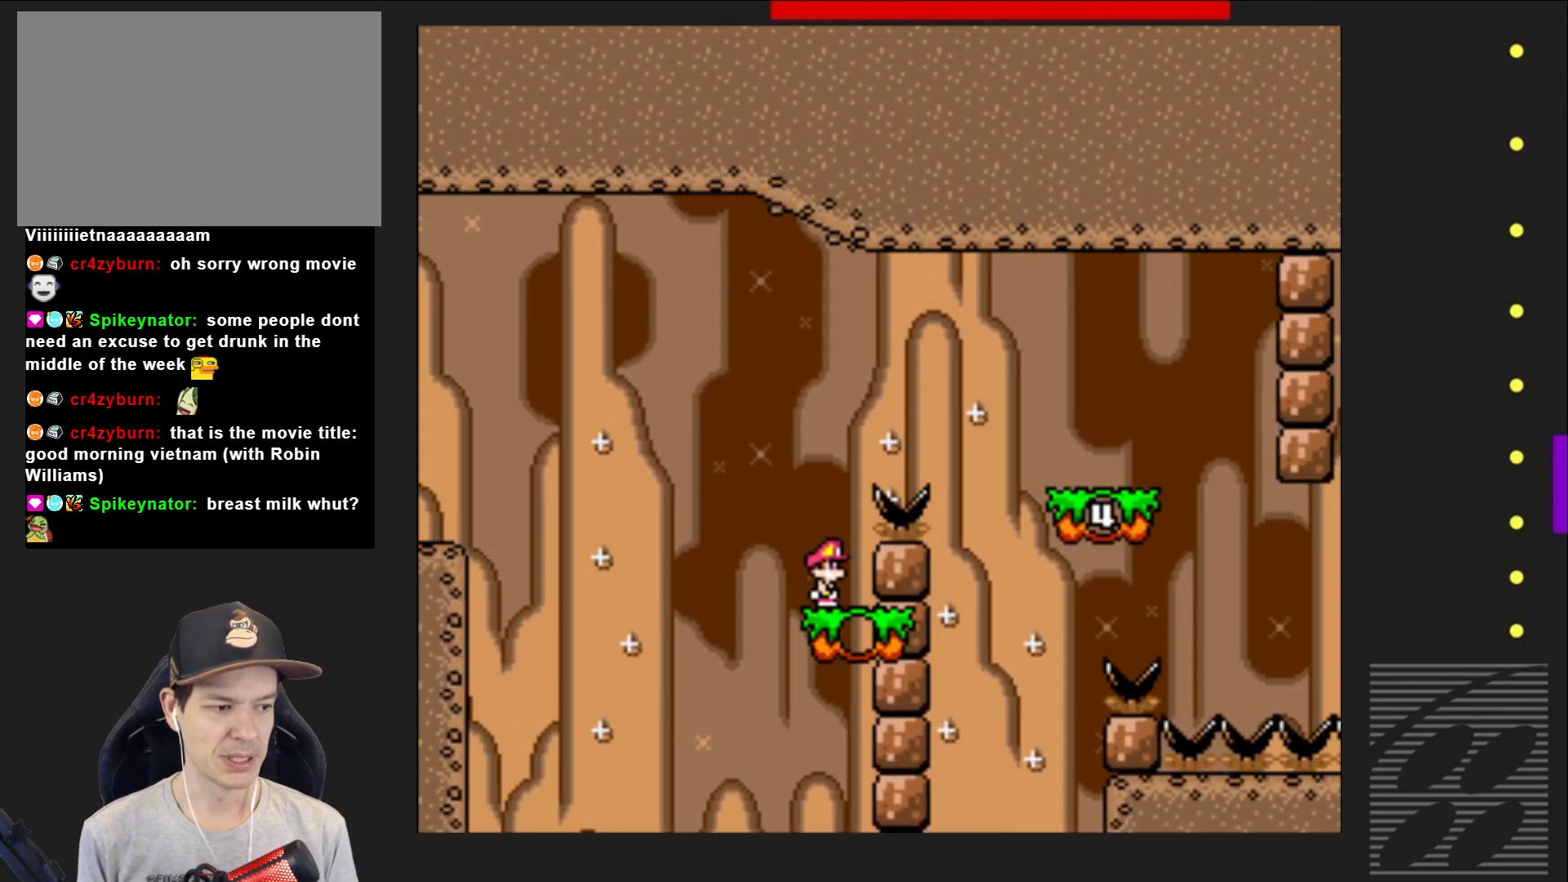
{"buttons": ["SQUARE"], "events": []}
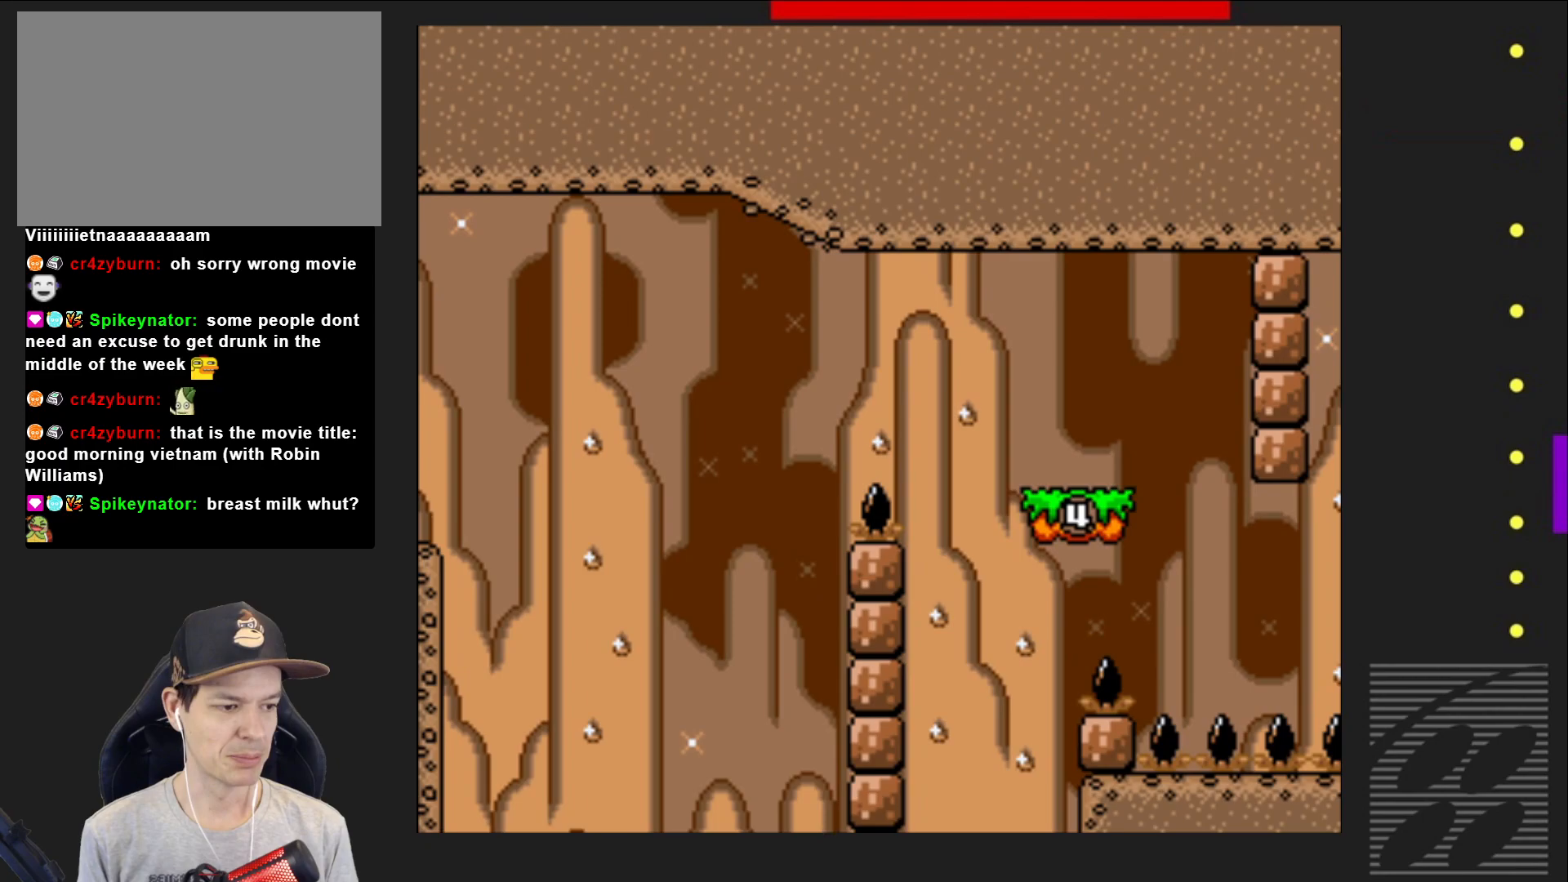
{"buttons": ["SQUARE"], "events": []}
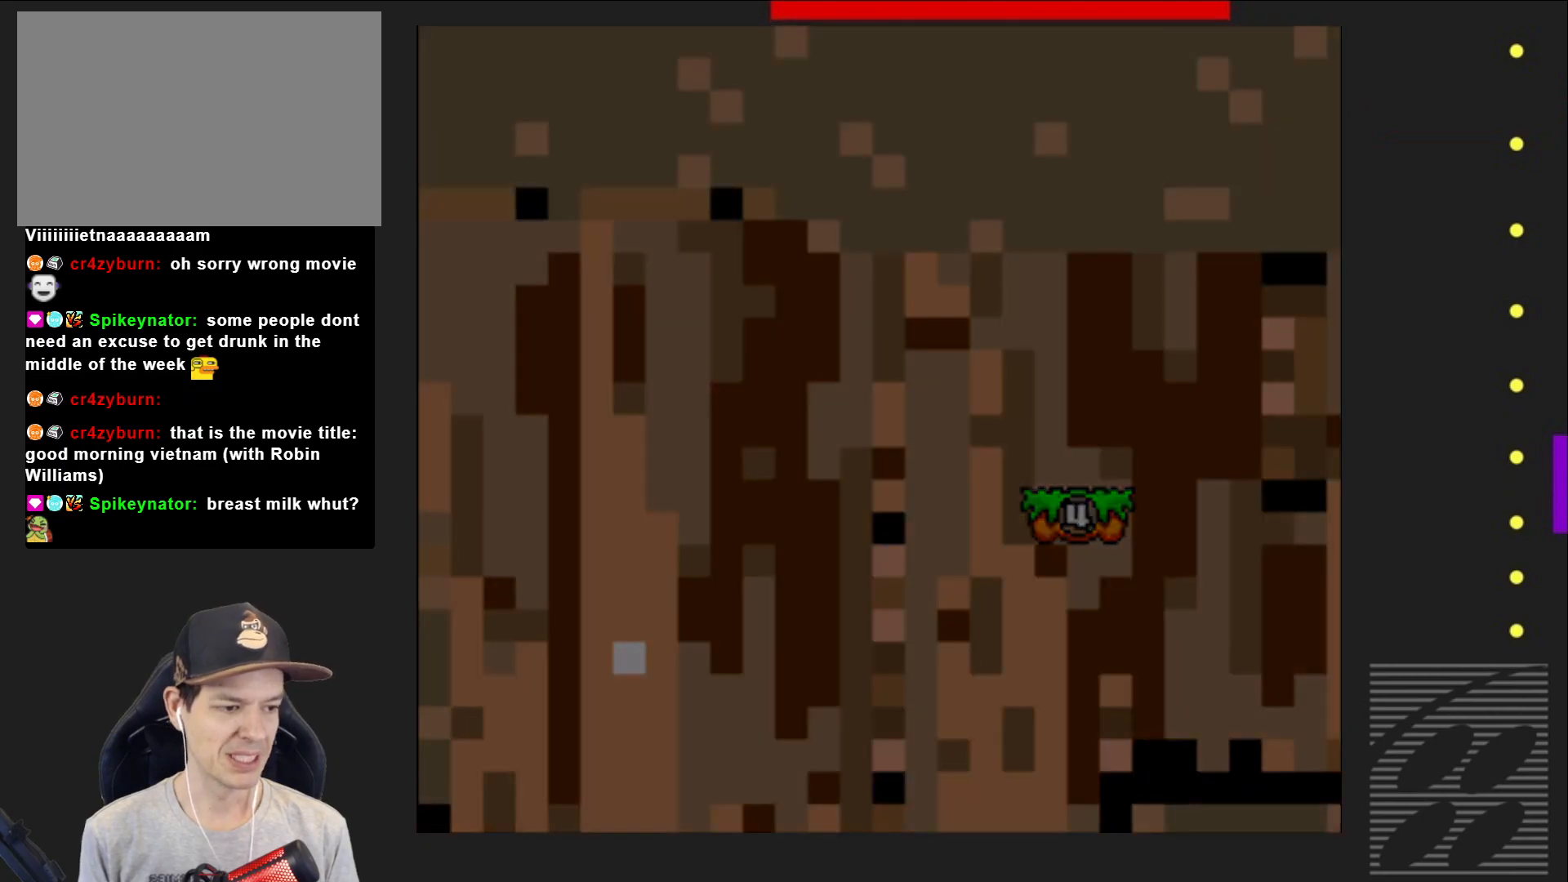
{"buttons": ["SQUARE"], "events": []}
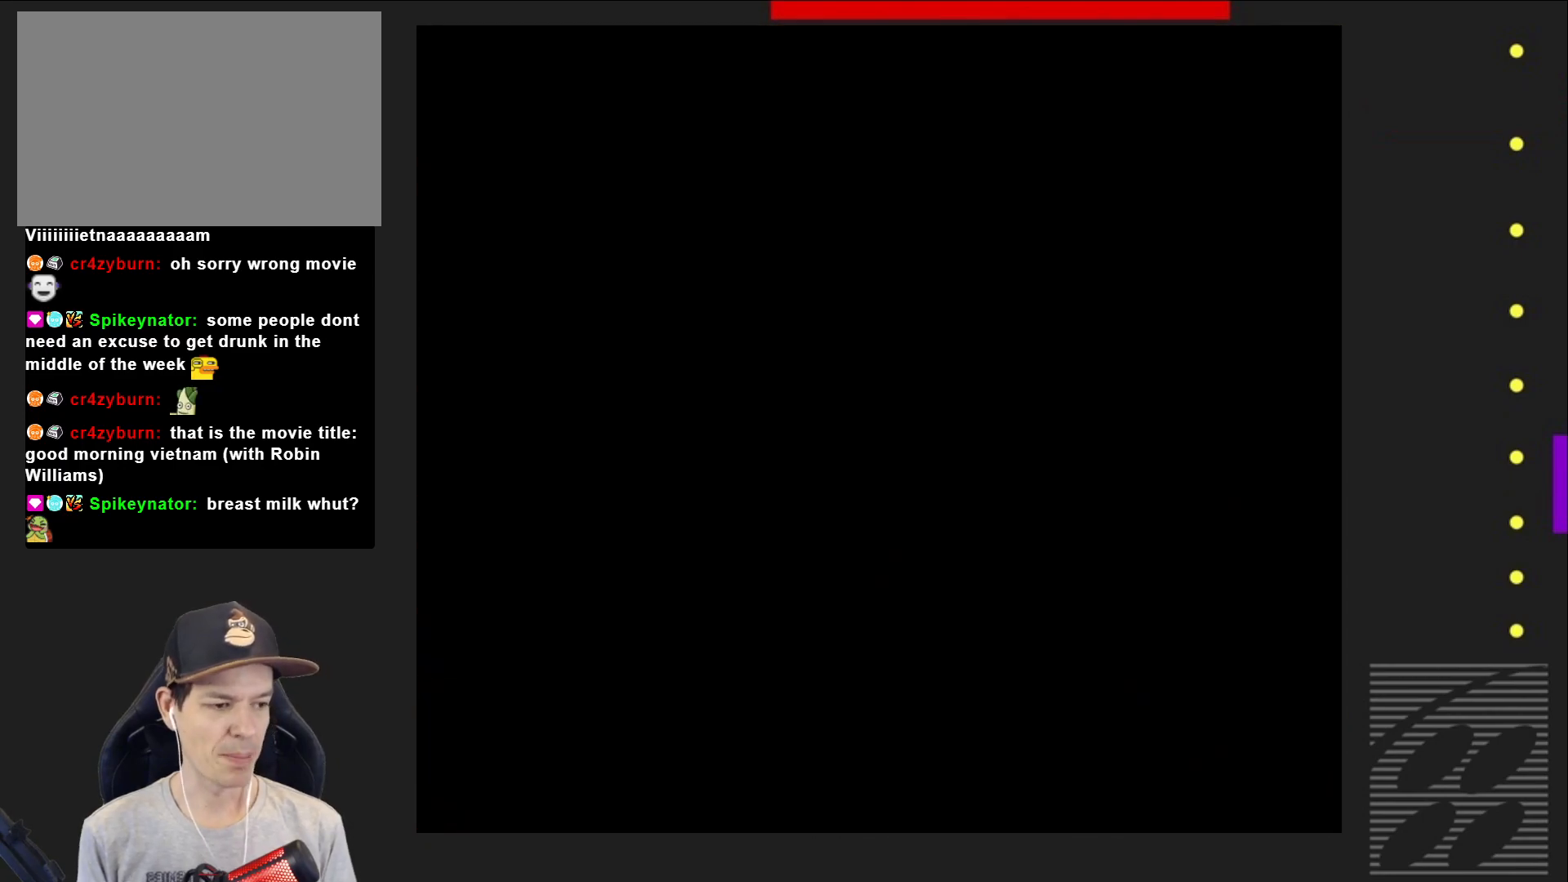
{"buttons": ["SQUARE"], "events": []}
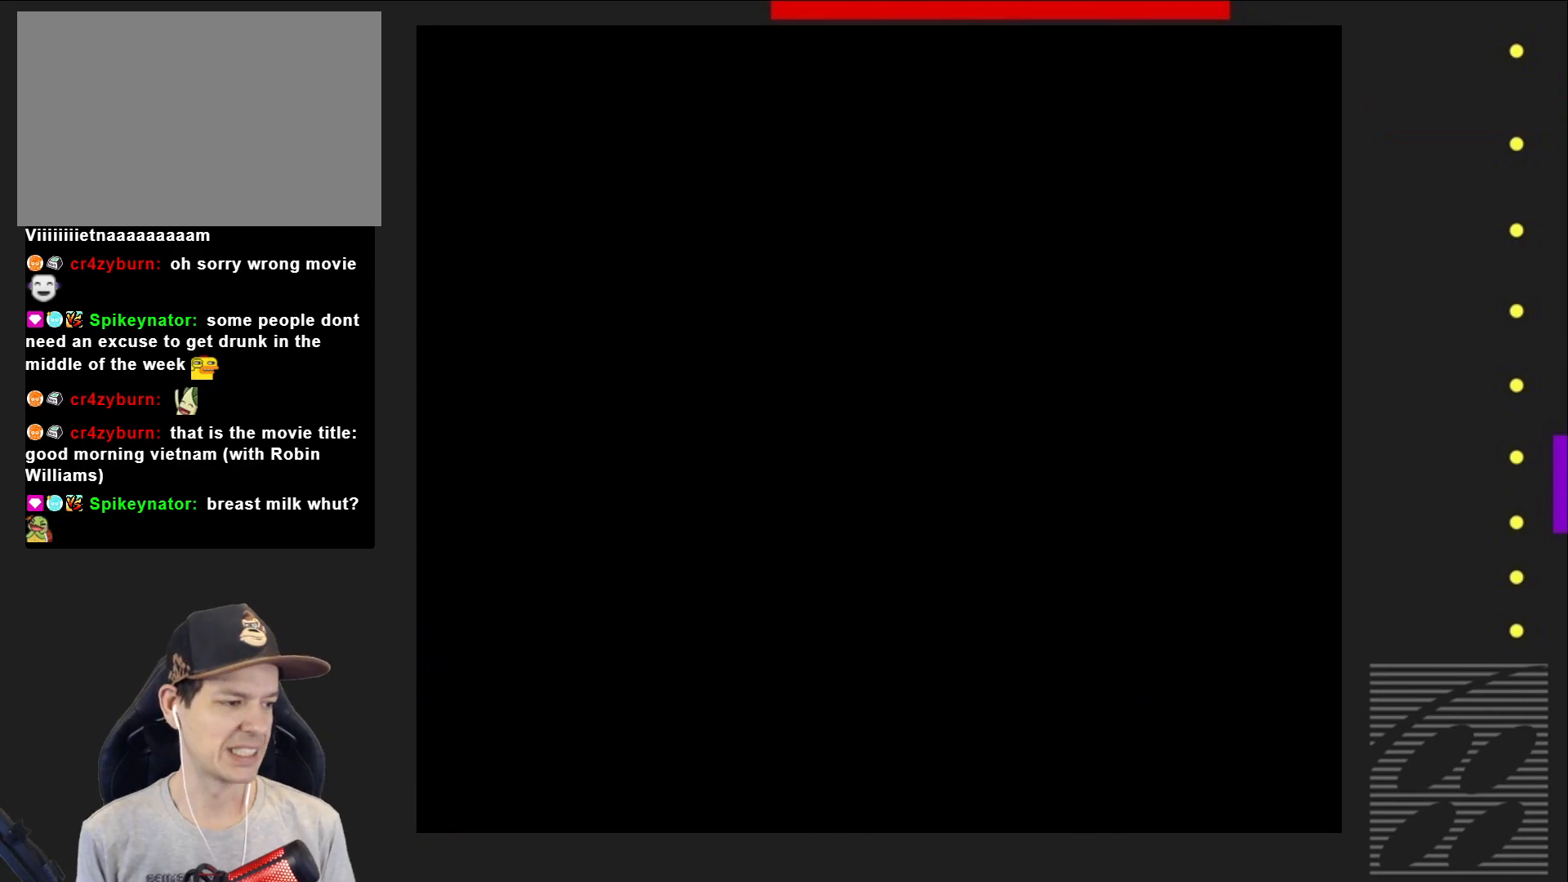
{"buttons": ["SQUARE"], "events": []}
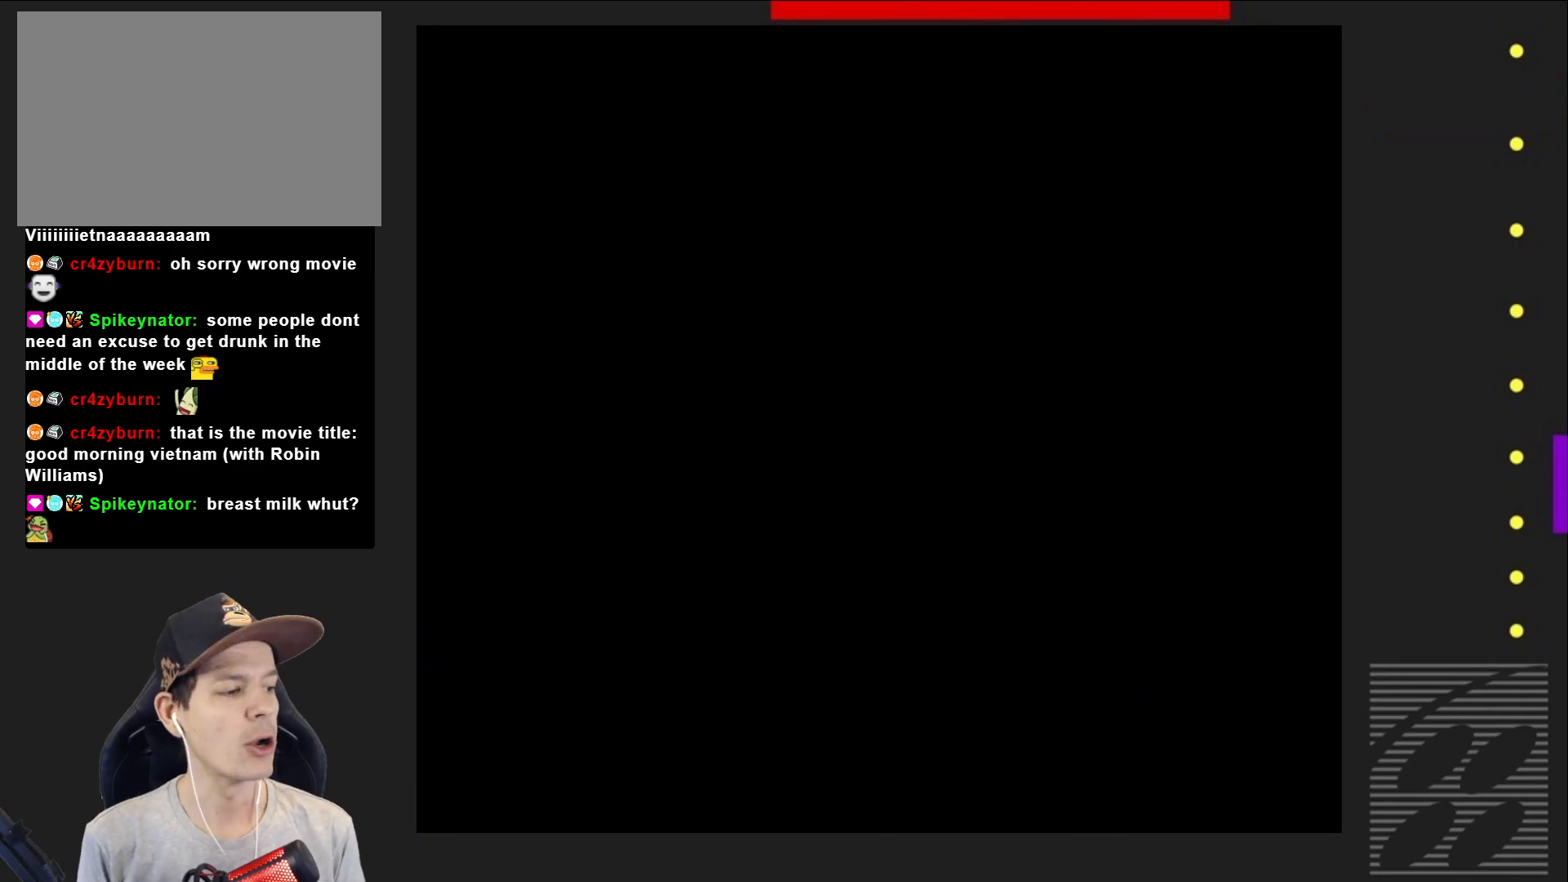
{"buttons": ["SQUARE"], "events": []}
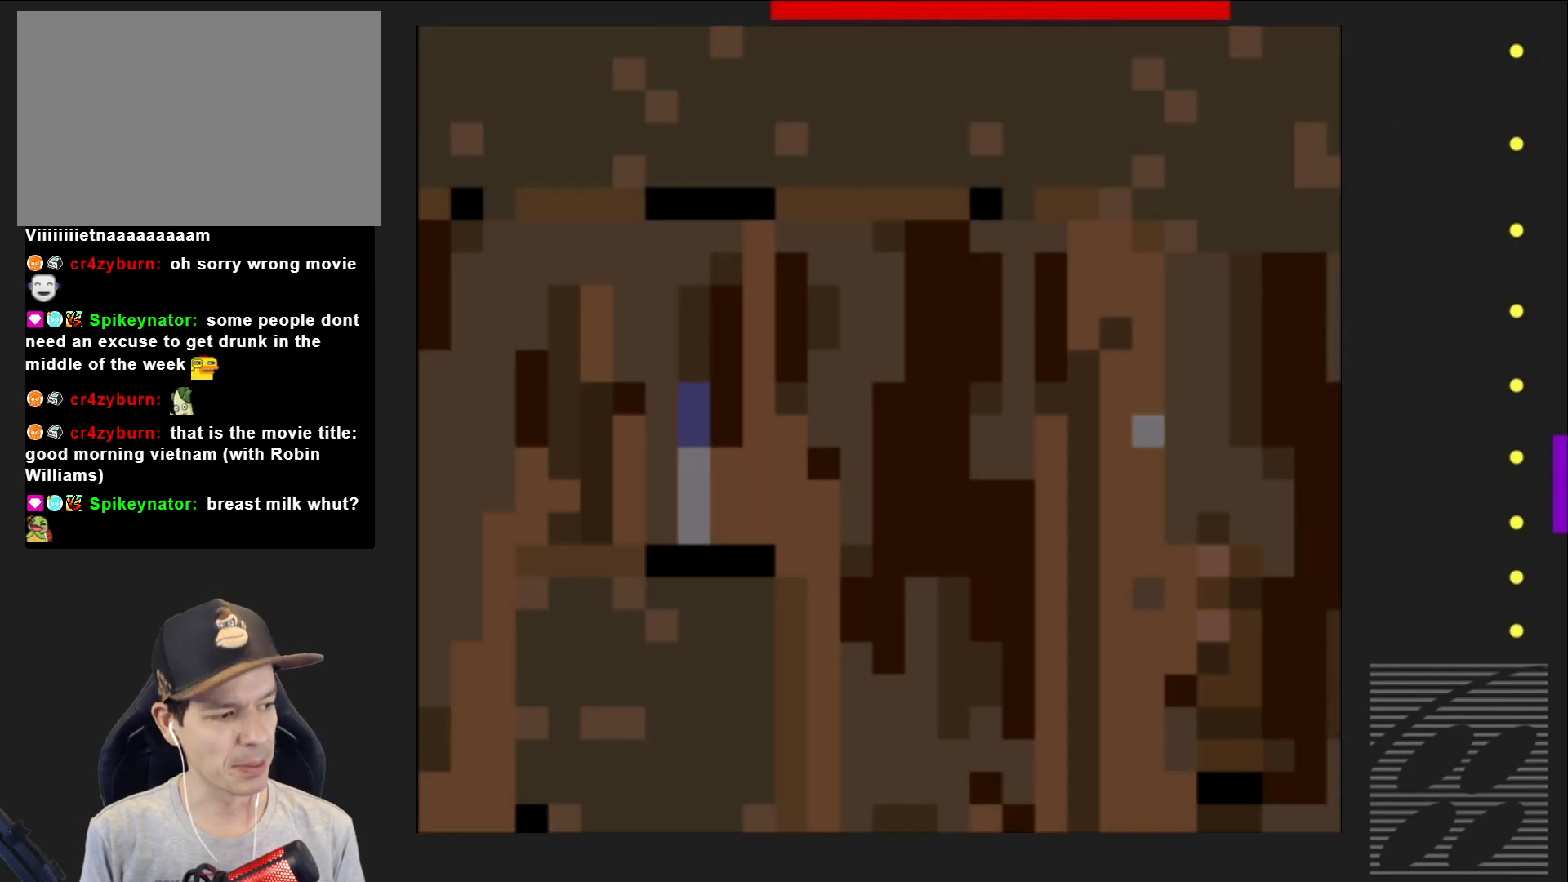
{"buttons": ["SQUARE"], "events": []}
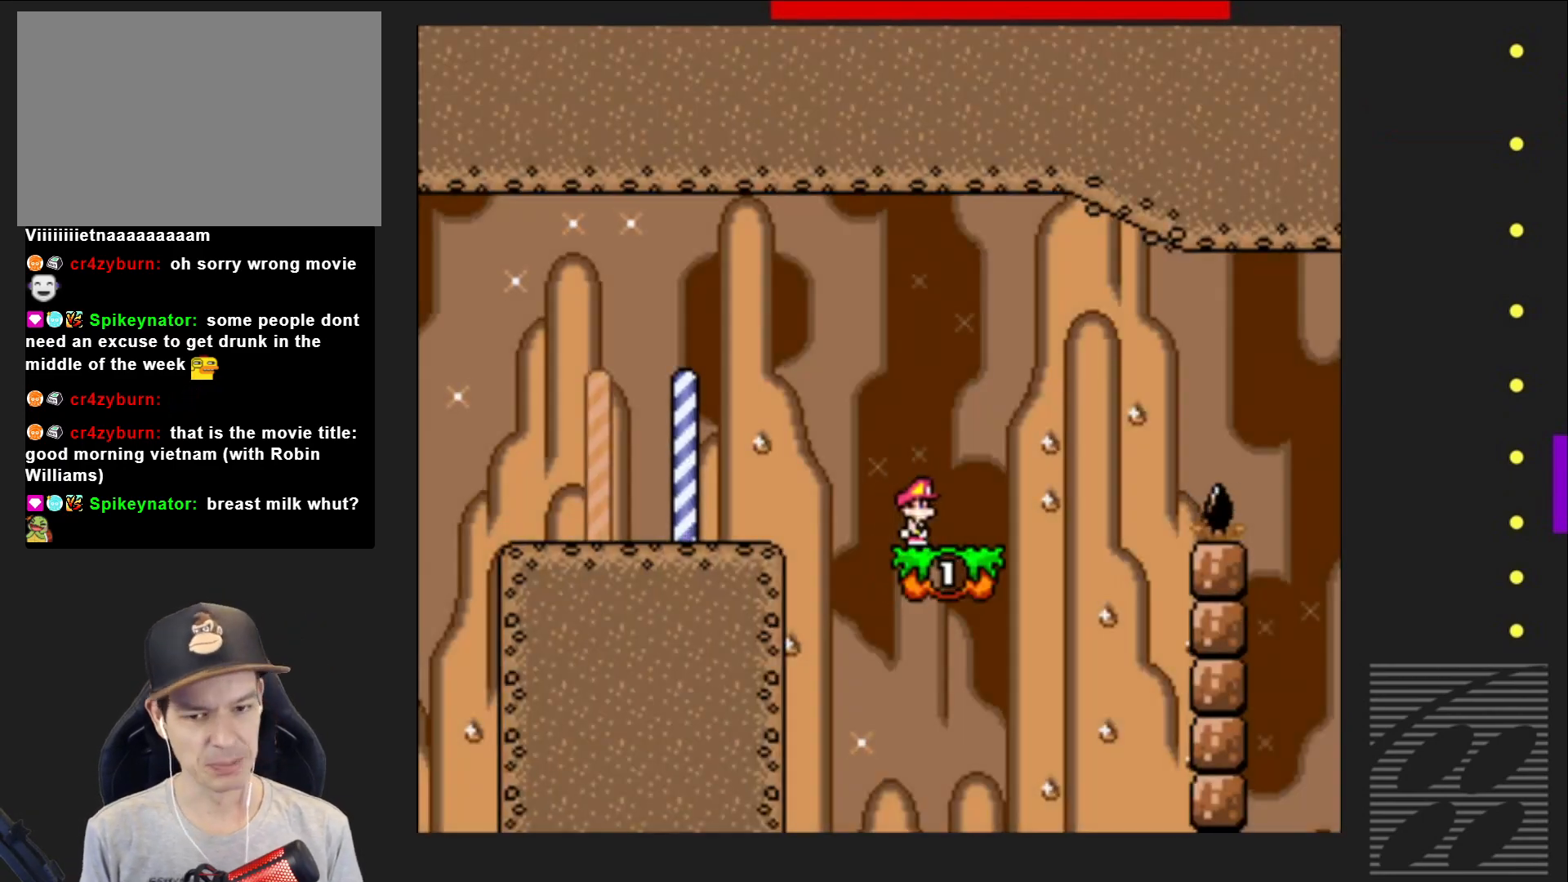
{"buttons": ["SQUARE", "DPAD_RIGHT"], "events": [[283, "DPAD_RIGHT", "down"], [383, "DPAD_RIGHT", "up"], [467, "DPAD_RIGHT", "down"]]}
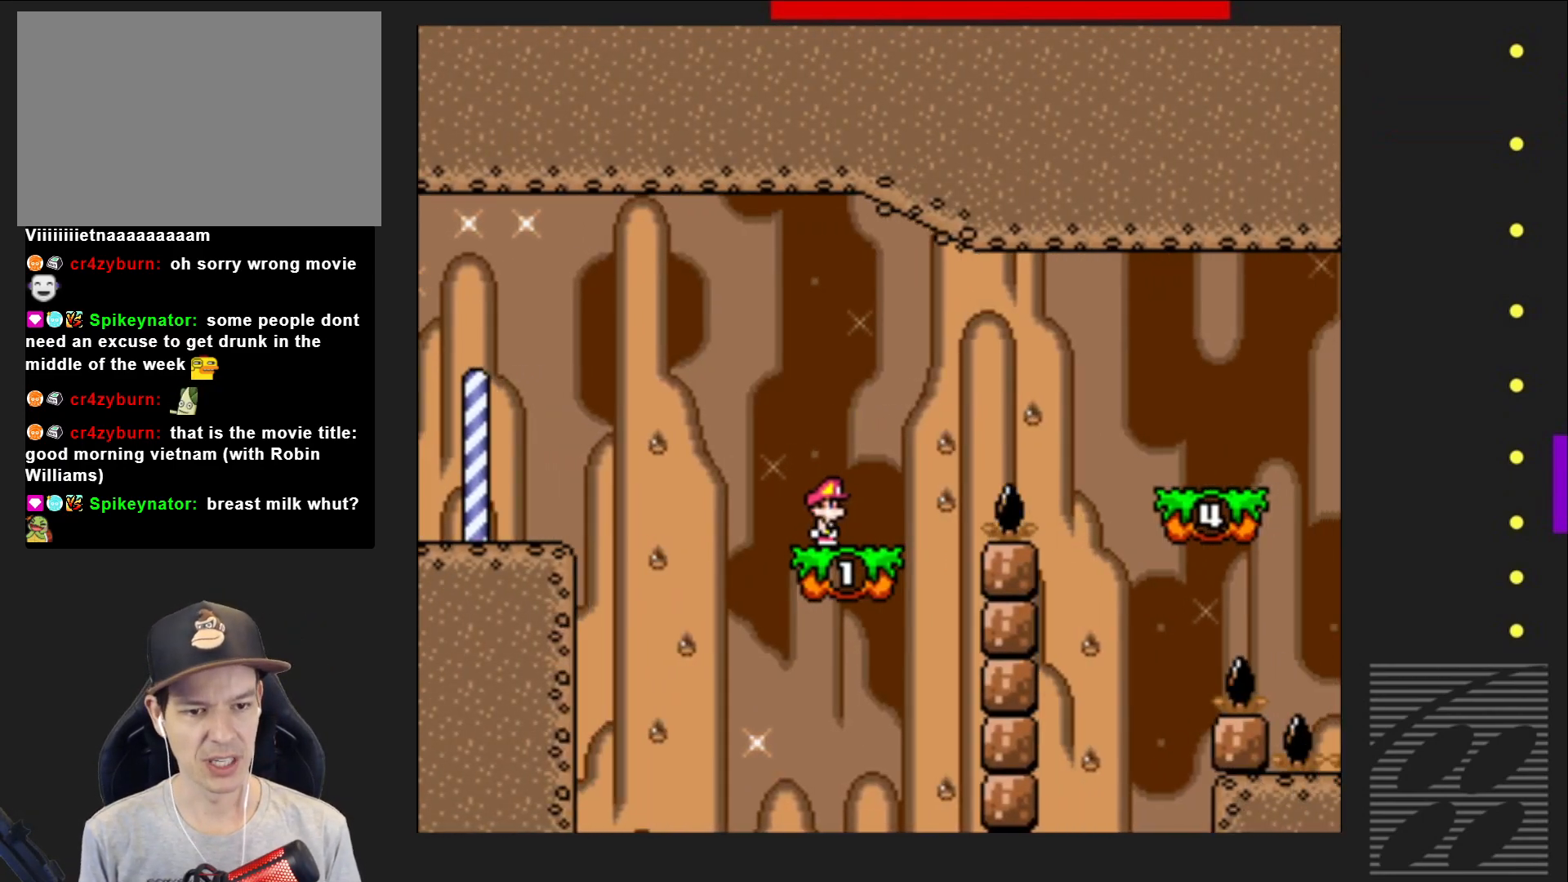
{"buttons": ["CROSS", "SQUARE", "DPAD_RIGHT"], "events": [[67, "CROSS", "down"]]}
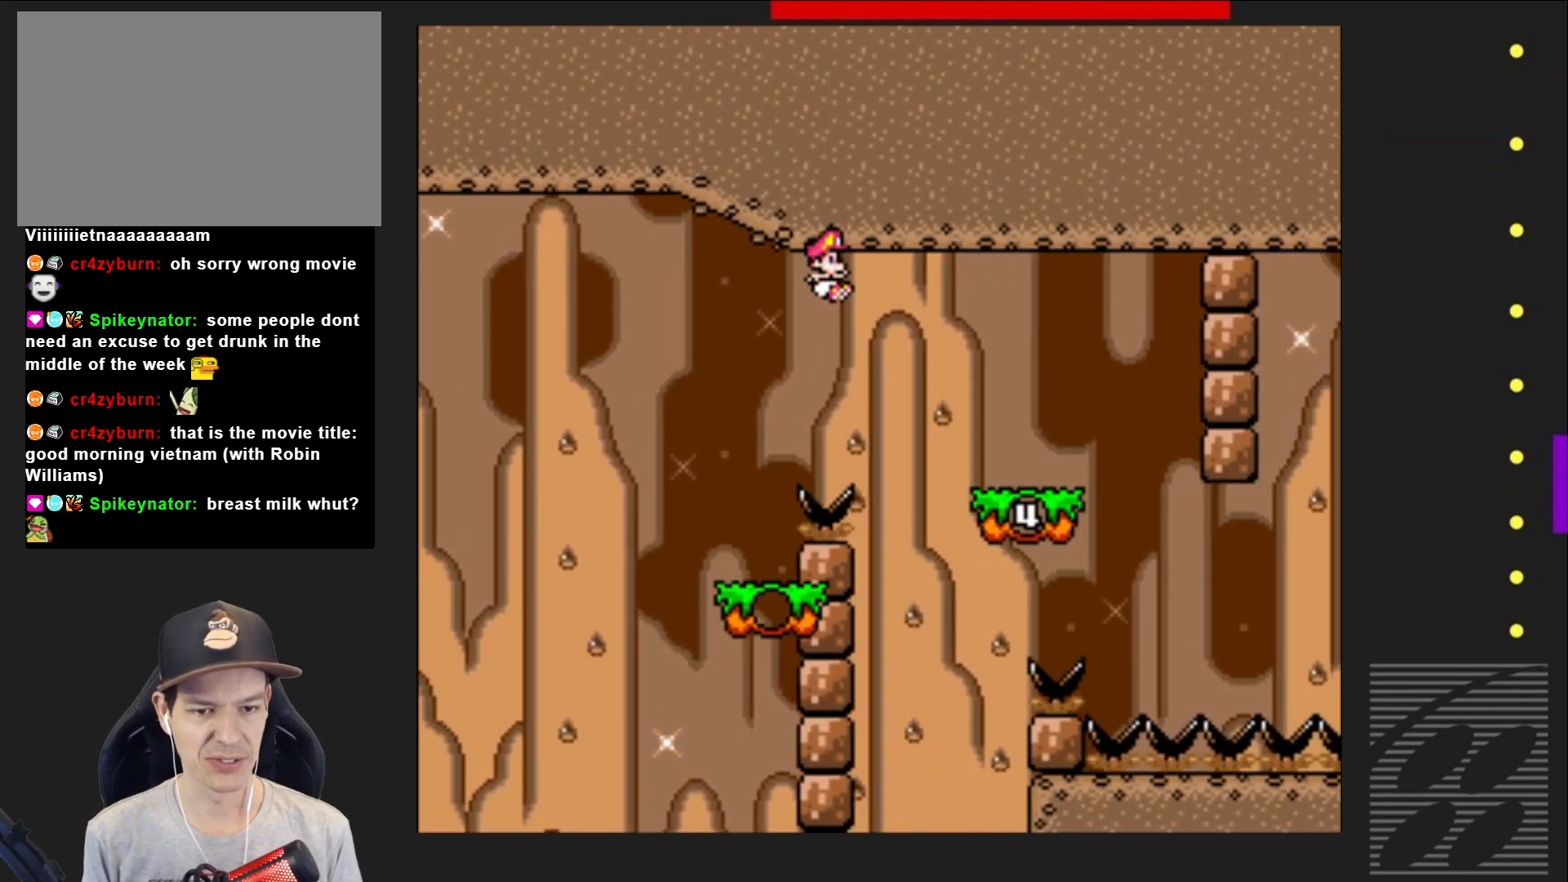
{"buttons": ["SQUARE"], "events": [[183, "DPAD_RIGHT", "up"], [250, "CROSS", "up"], [300, "DPAD_LEFT", "down"], [450, "DPAD_LEFT", "up"]]}